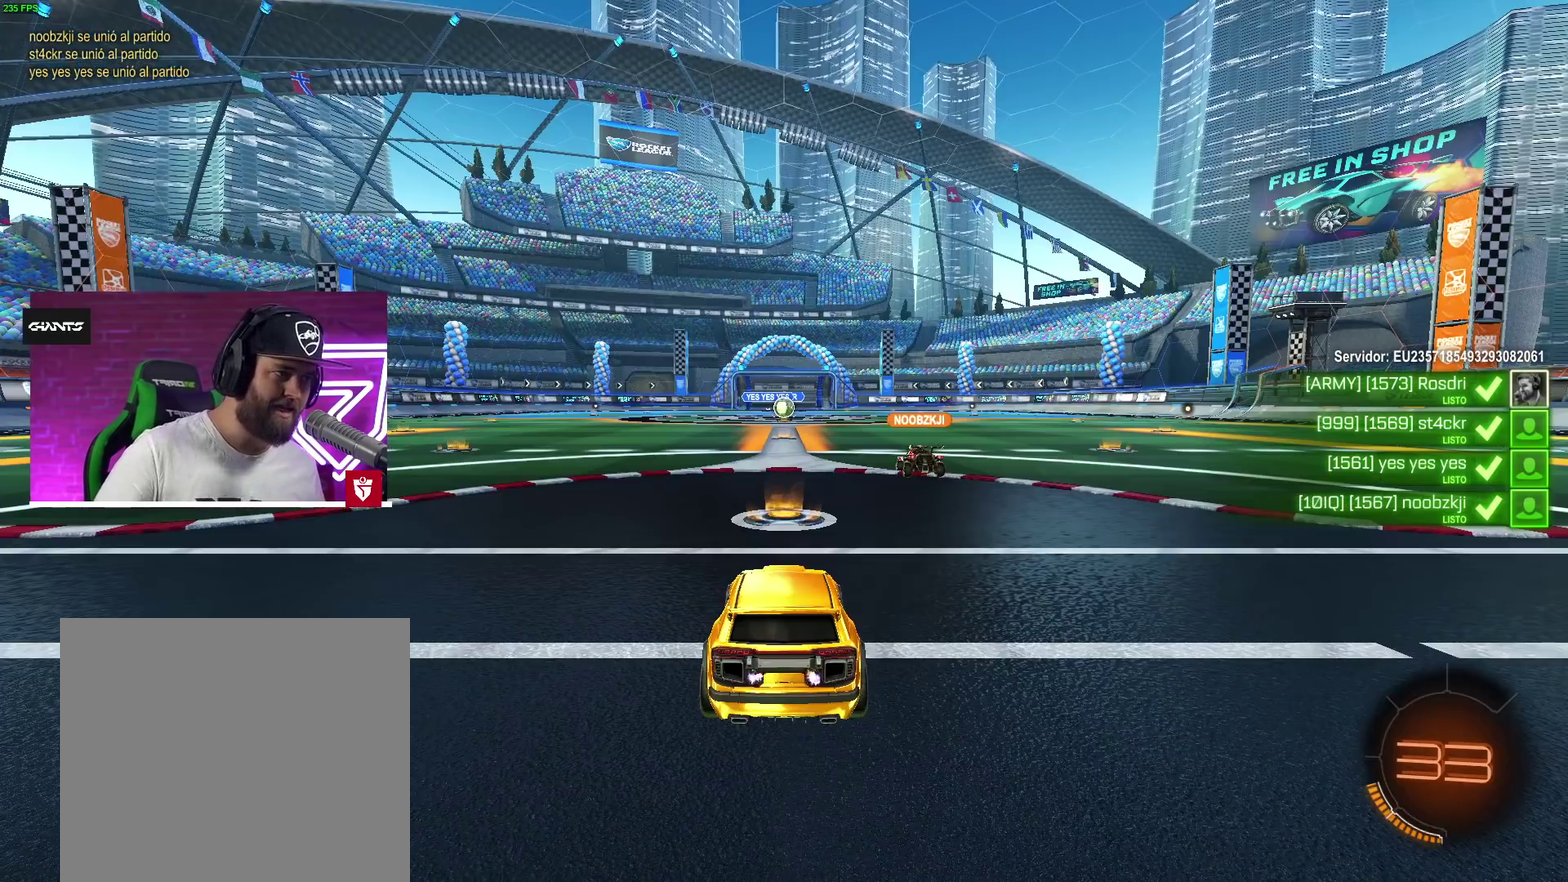
Gameplay with a controller (PlayStation layout); each line is a JSON object with the inputs held at the frame after it. "events" lists button and stick changes between this image and that frame as [ms after this image, input, new state], when the widget could be followed in between.
{"buttons": ["CIRCLE"], "left_stick": "center", "right_stick": "center", "events": [[467, "CIRCLE", "down"]]}
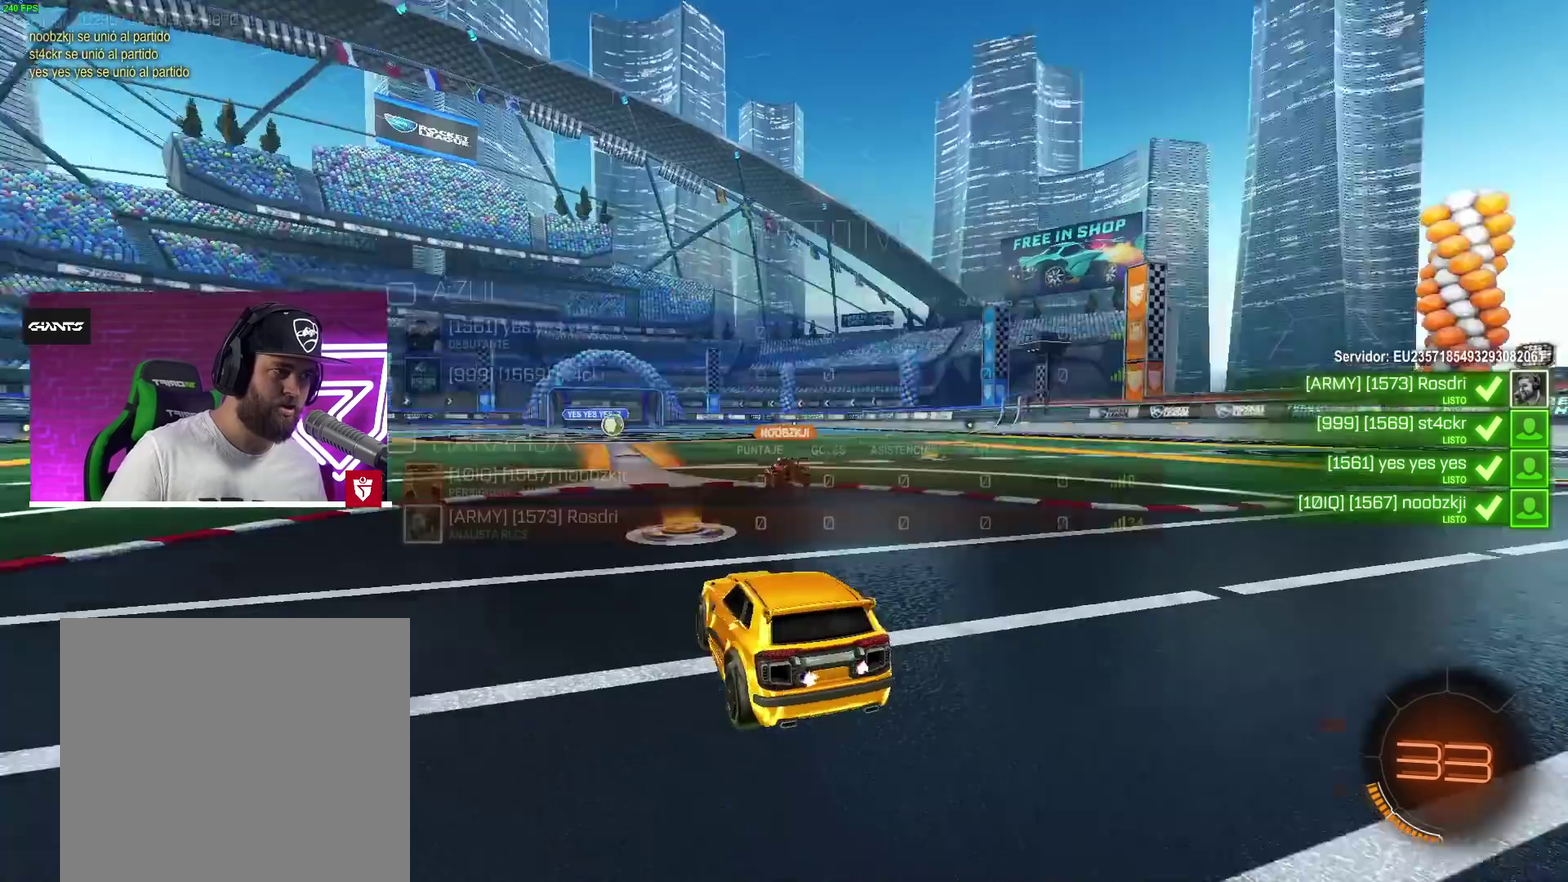
{"buttons": ["CIRCLE"], "left_stick": "center", "right_stick": "center", "events": []}
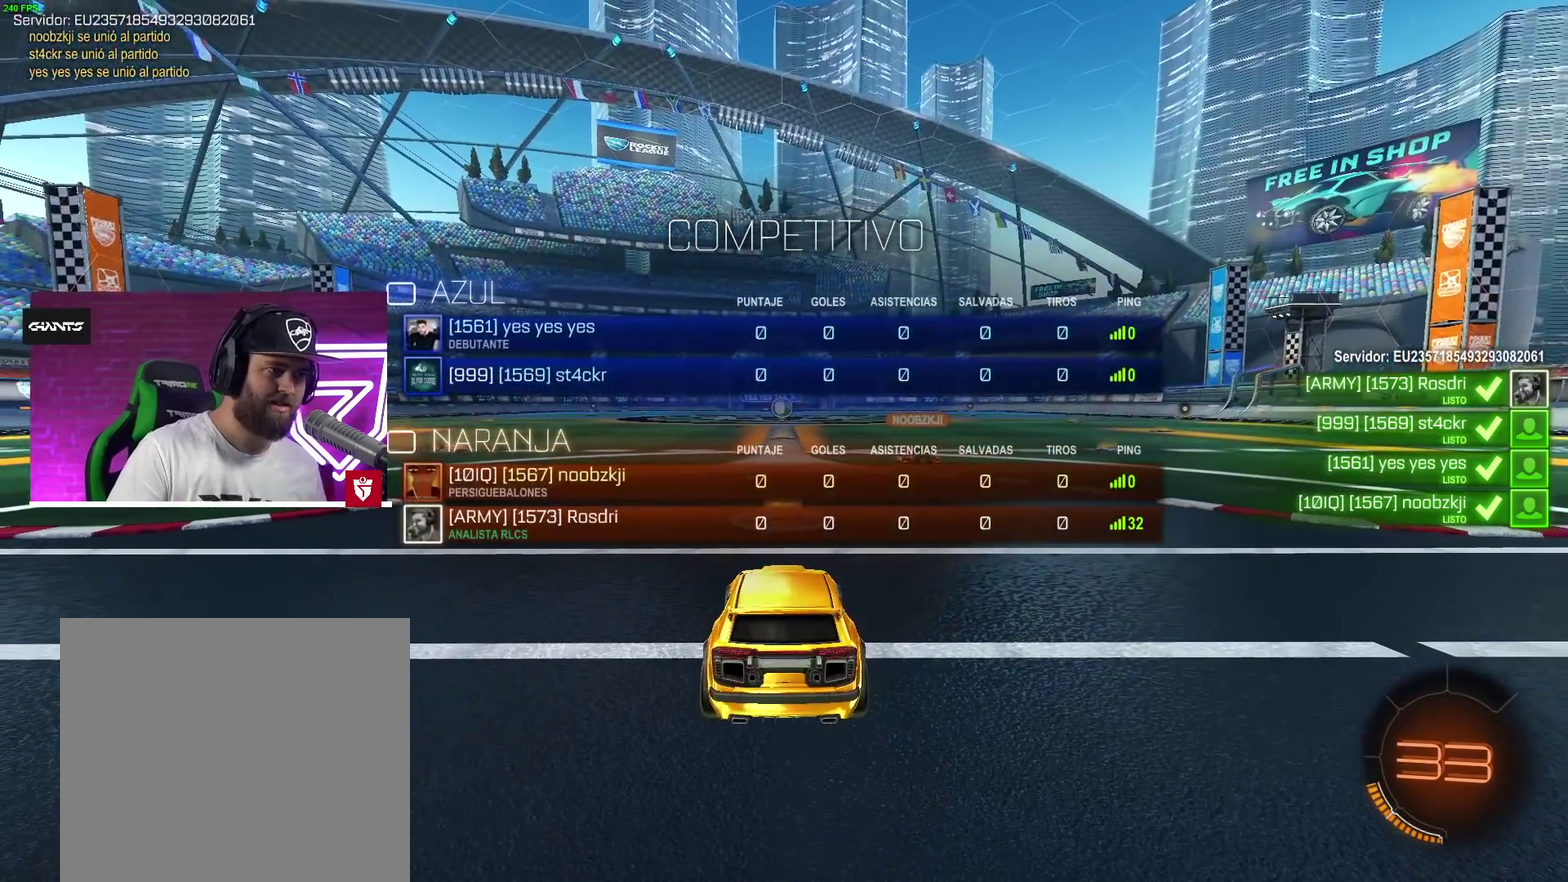
{"buttons": ["CIRCLE"], "left_stick": "center", "right_stick": "center", "events": []}
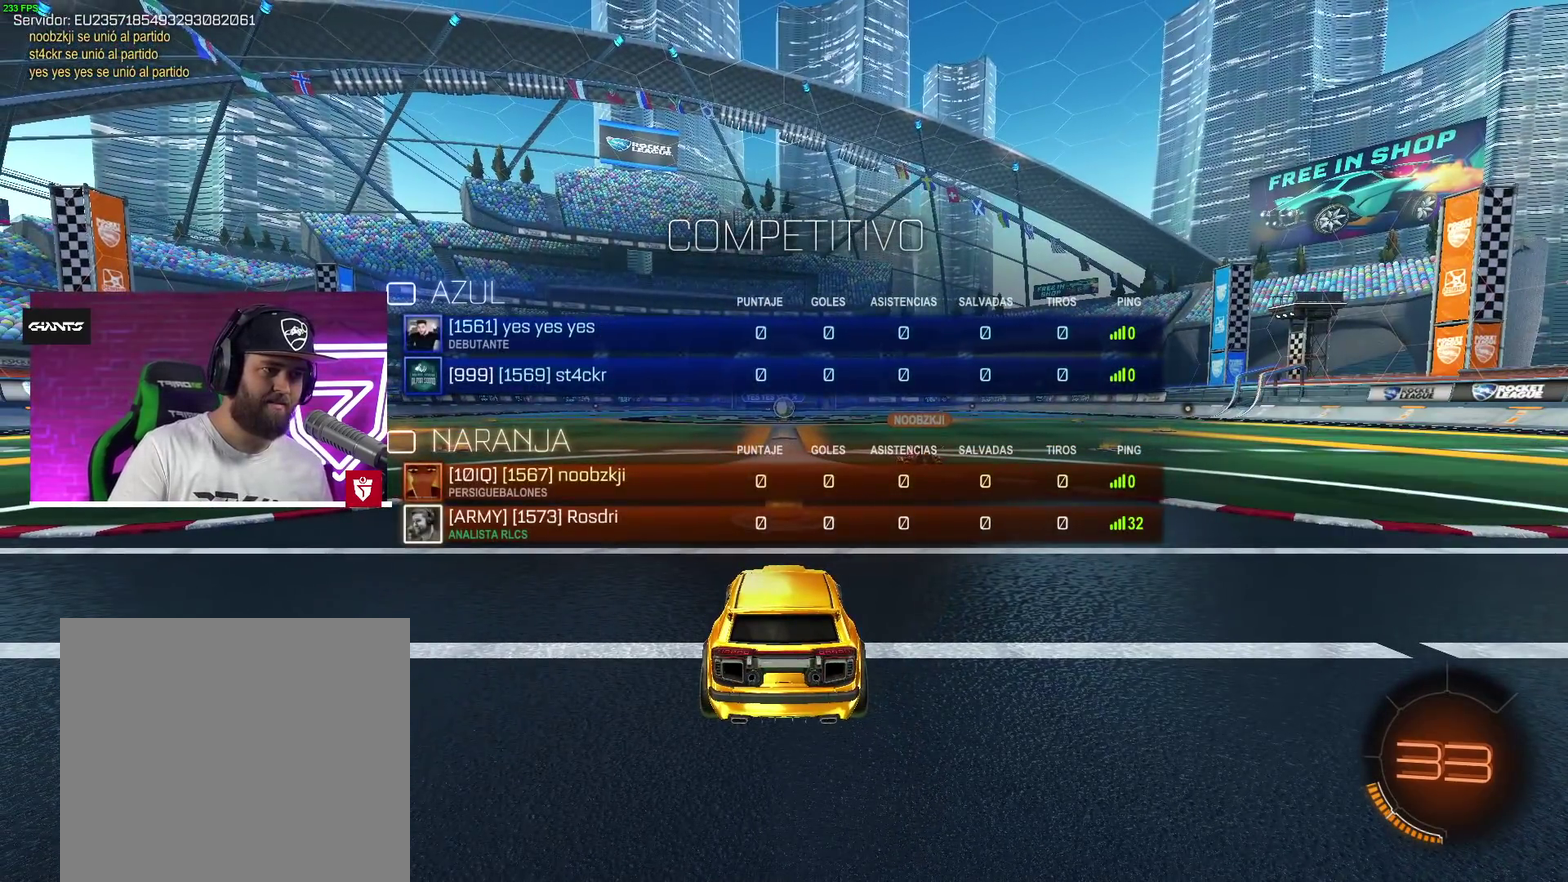
{"buttons": ["CIRCLE"], "left_stick": "center", "right_stick": "center", "events": []}
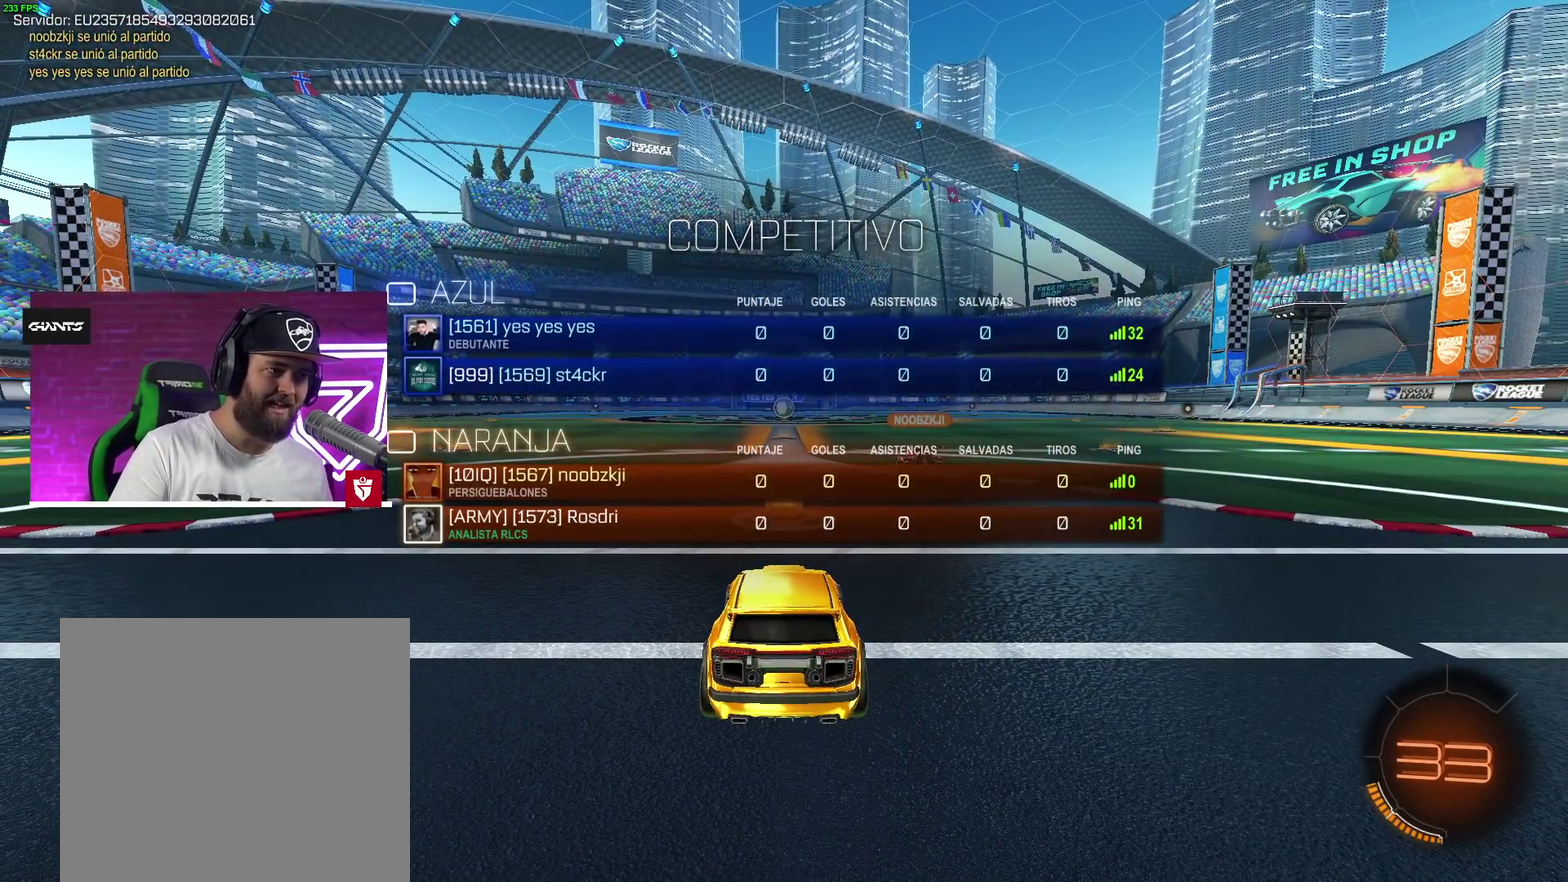
{"buttons": ["CIRCLE"], "left_stick": "center", "right_stick": "center", "events": []}
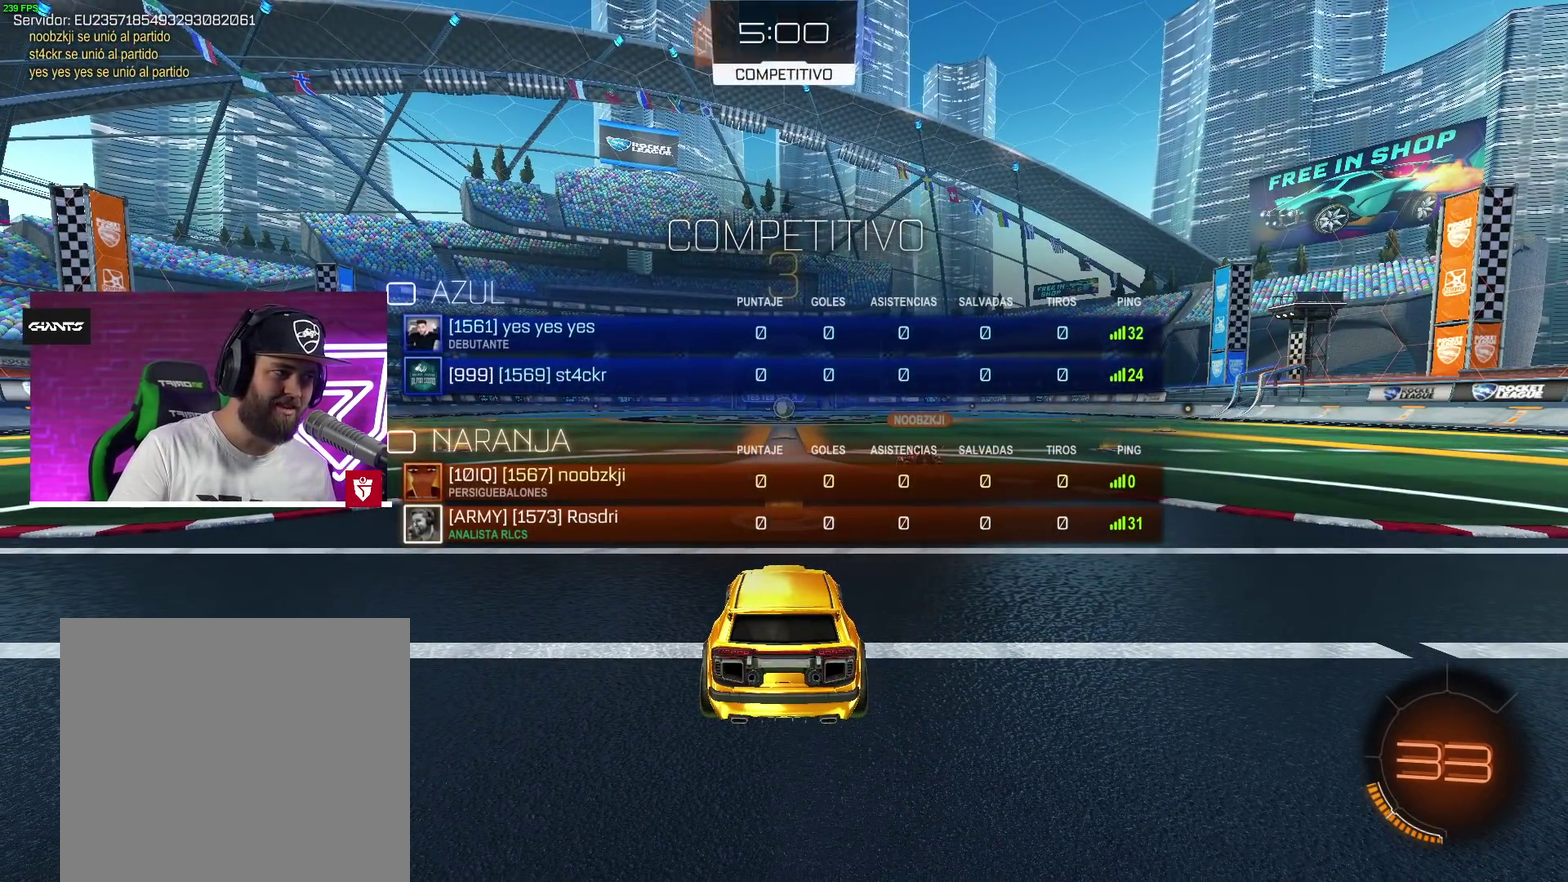
{"buttons": ["CROSS", "R2"], "left_stick": "center", "right_stick": "center", "events": [[267, "CIRCLE", "up"], [483, "CROSS", "down"], [483, "R2", "down"]]}
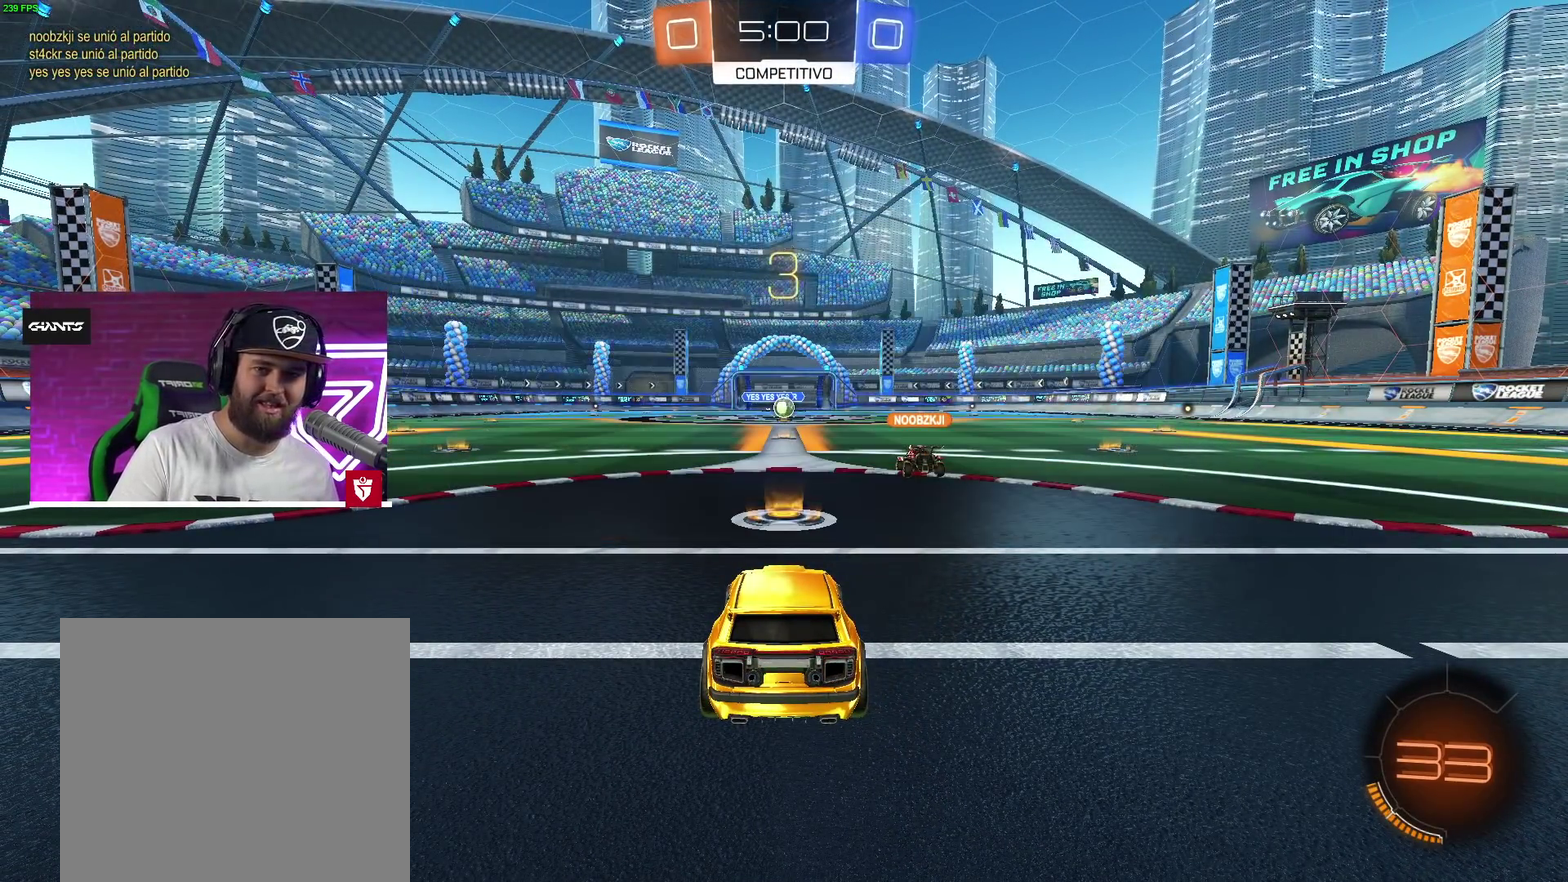
{"buttons": ["CROSS", "R2"], "left_stick": "center", "right_stick": "center", "events": []}
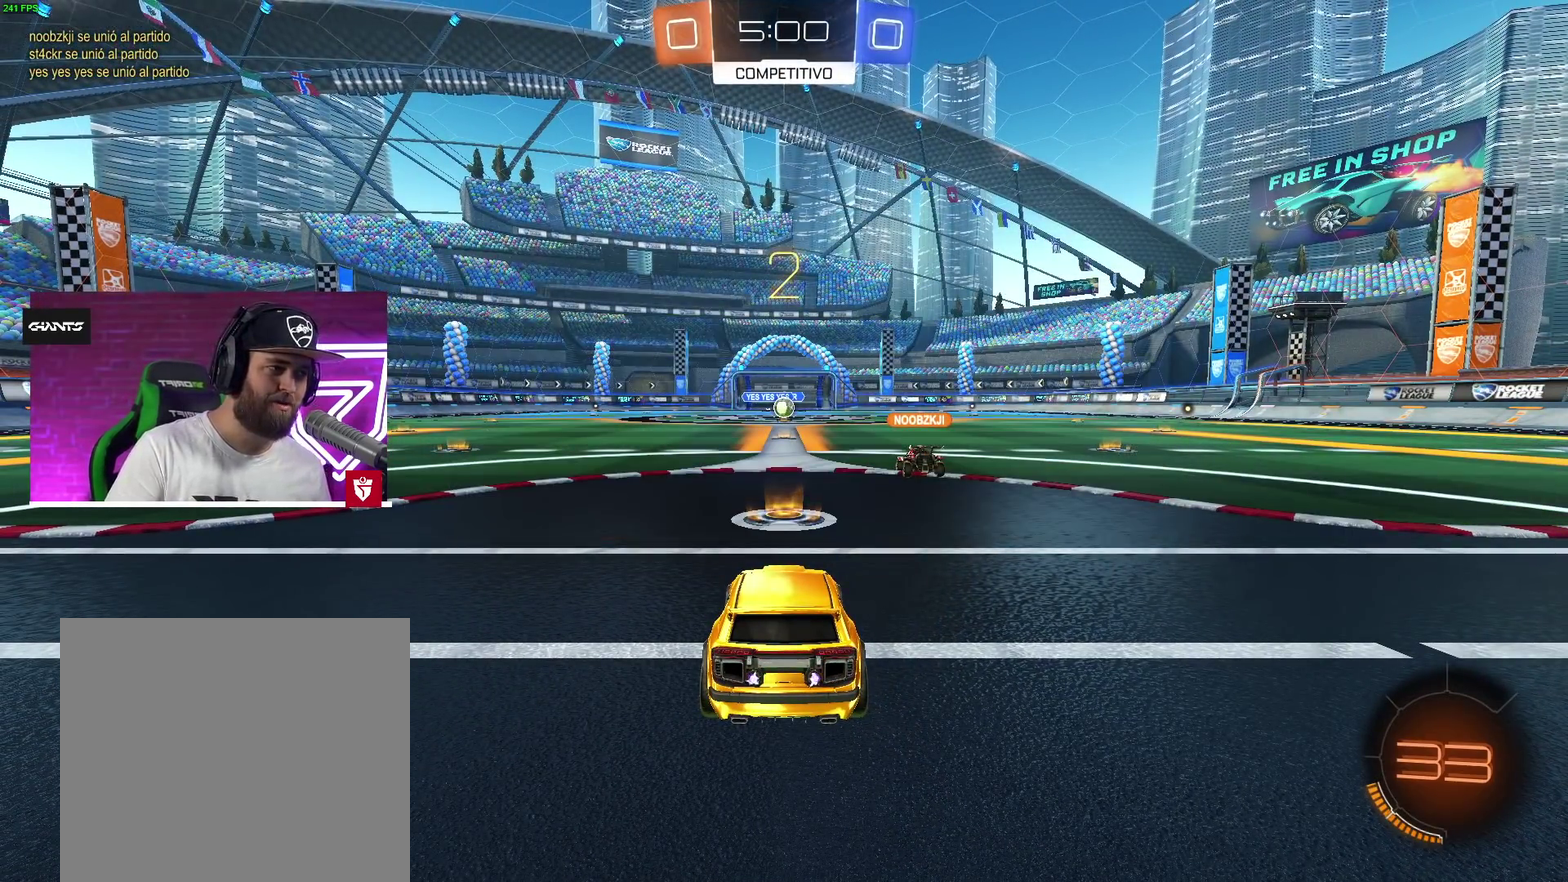
{"buttons": ["CROSS", "R2"], "left_stick": "center", "right_stick": "center", "events": []}
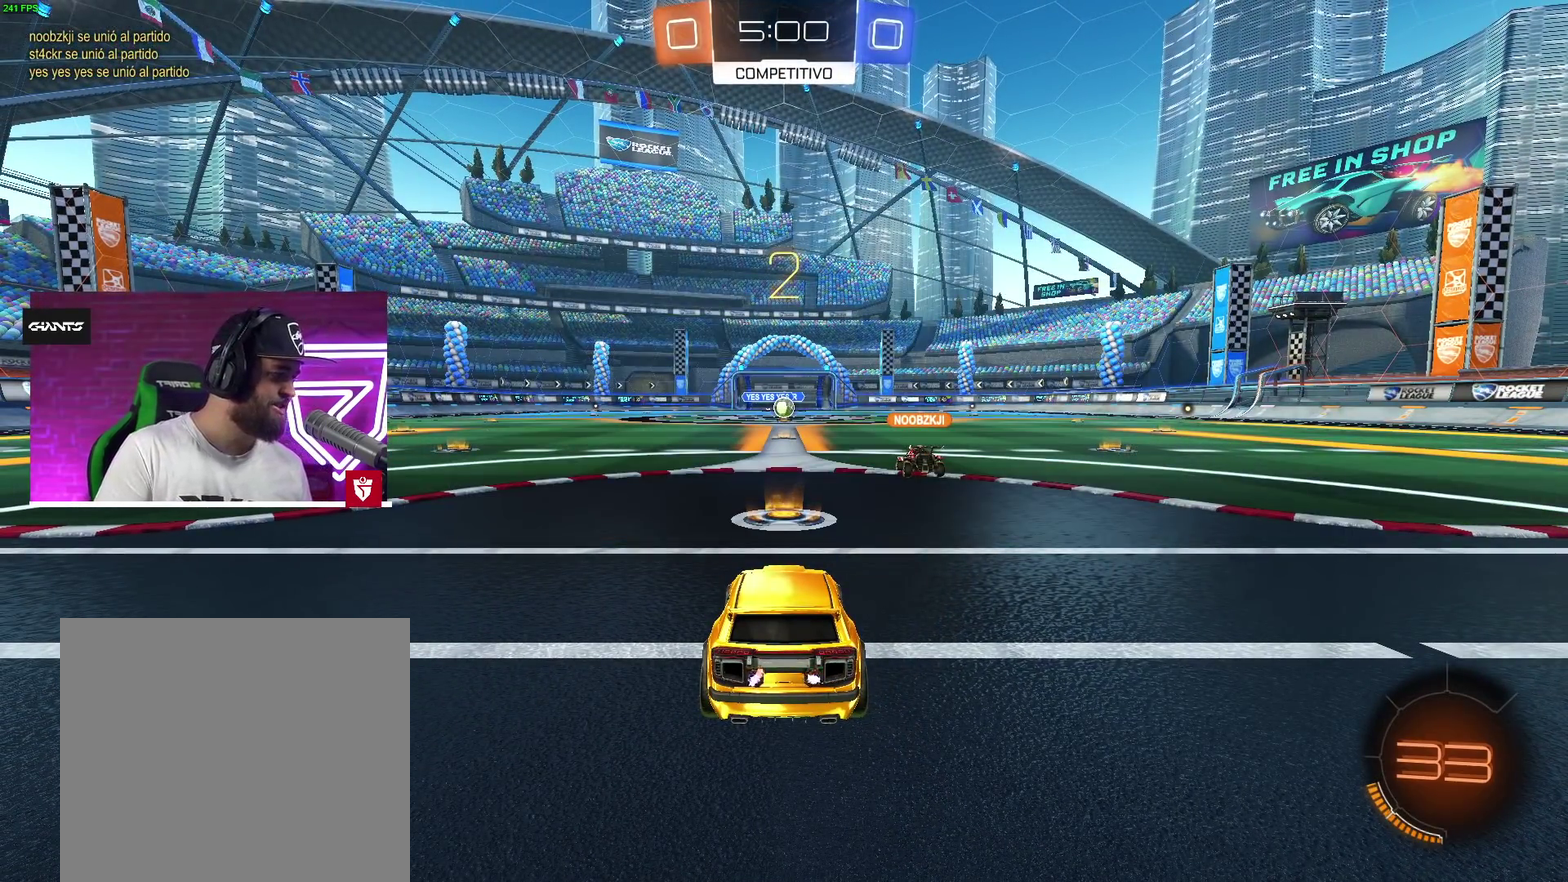
{"buttons": ["CROSS", "R2"], "left_stick": "center", "right_stick": "center", "events": []}
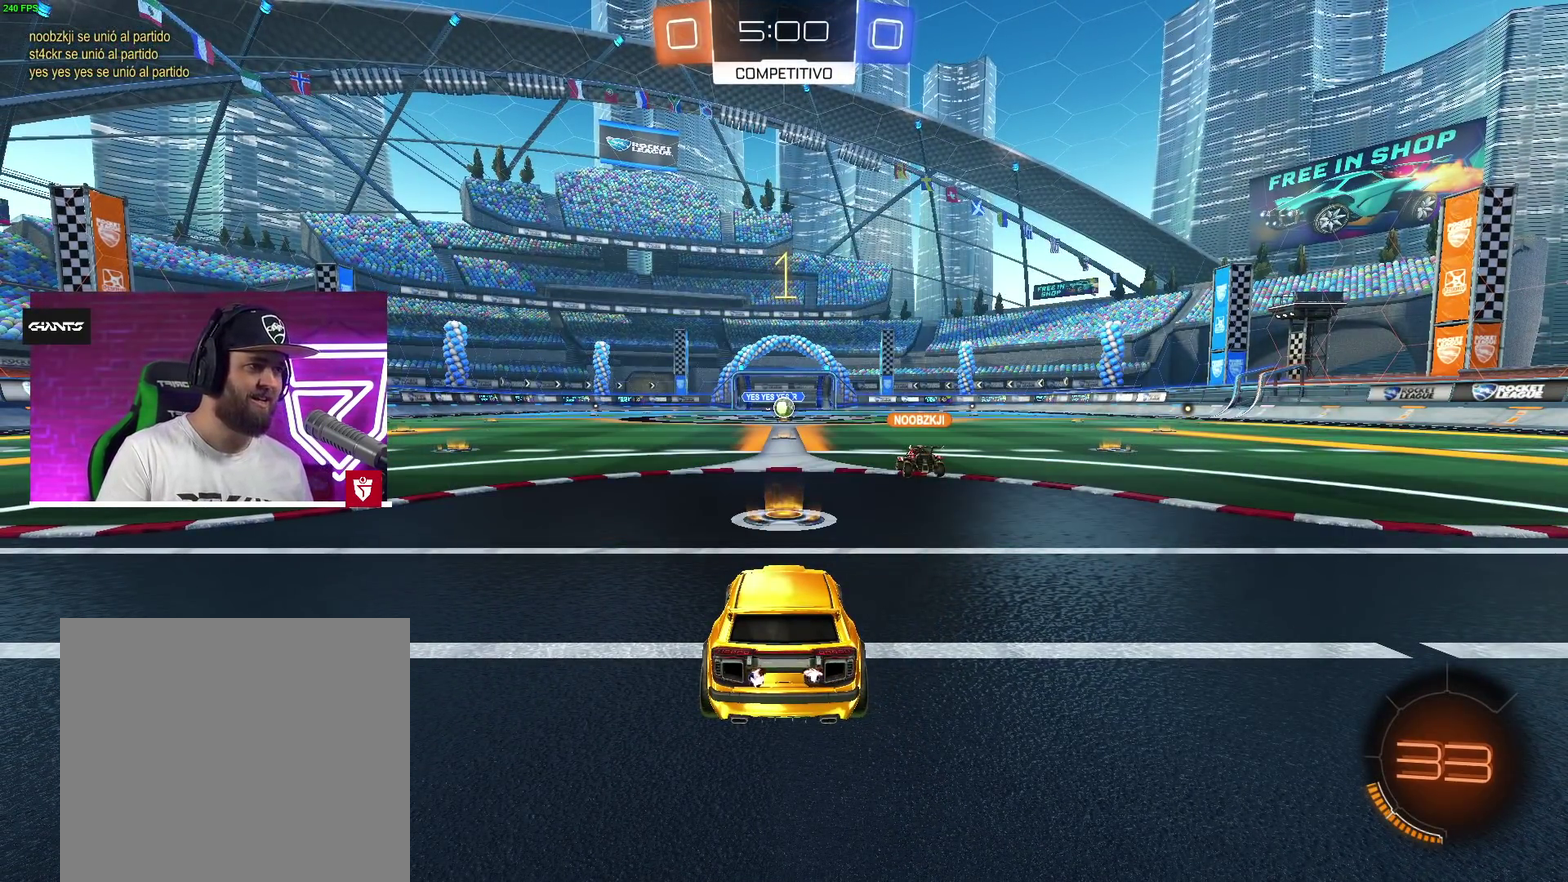
{"buttons": ["CROSS", "R2"], "left_stick": "center", "right_stick": "center", "events": []}
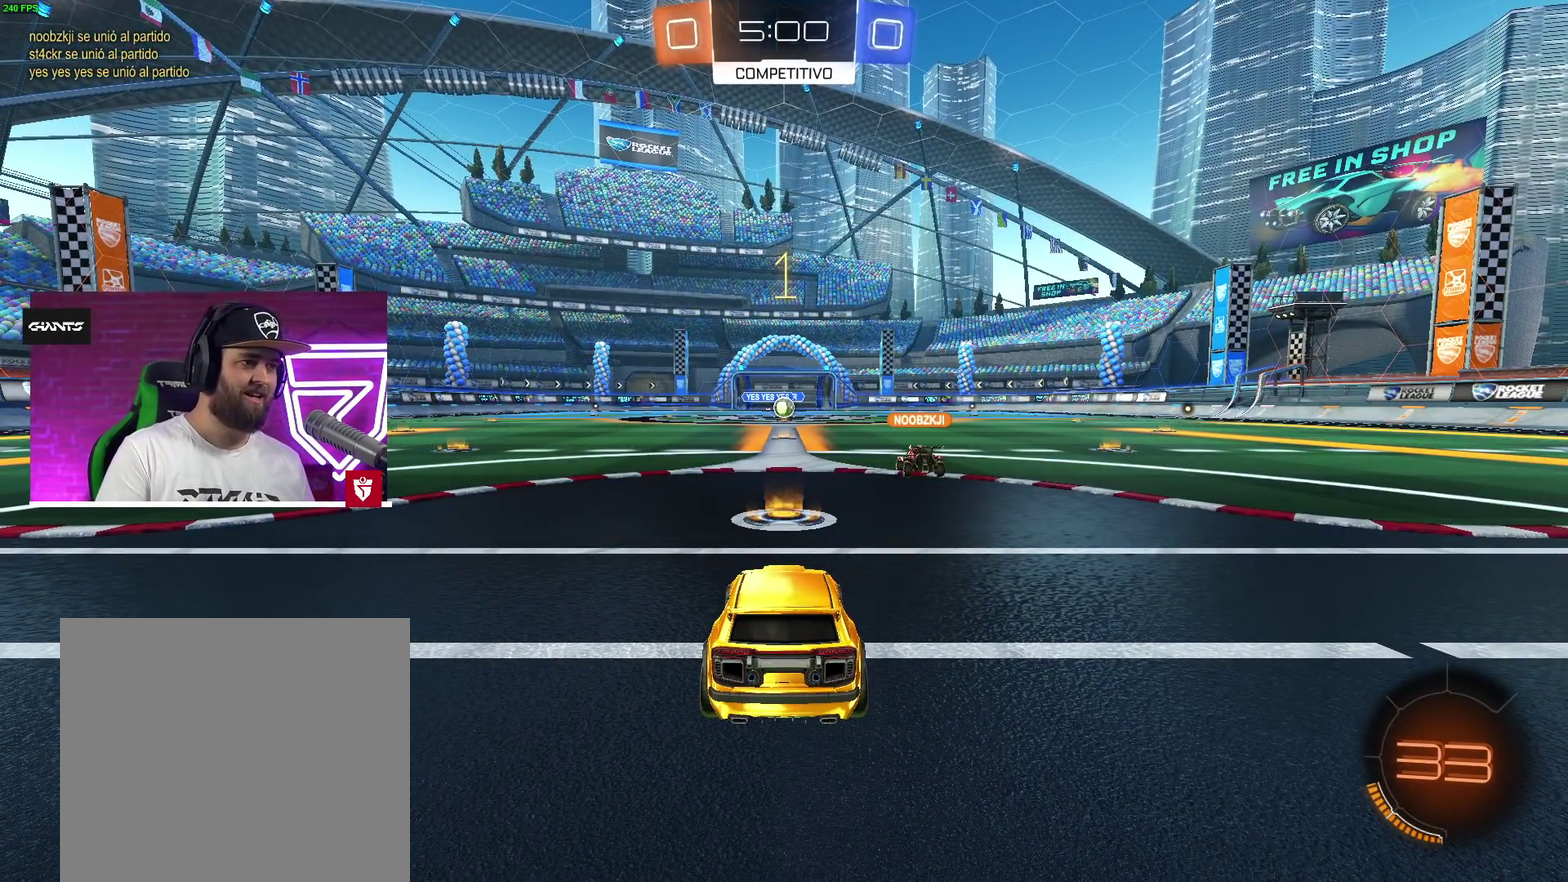
{"buttons": ["CROSS", "R2"], "left_stick": "center", "right_stick": "center", "events": []}
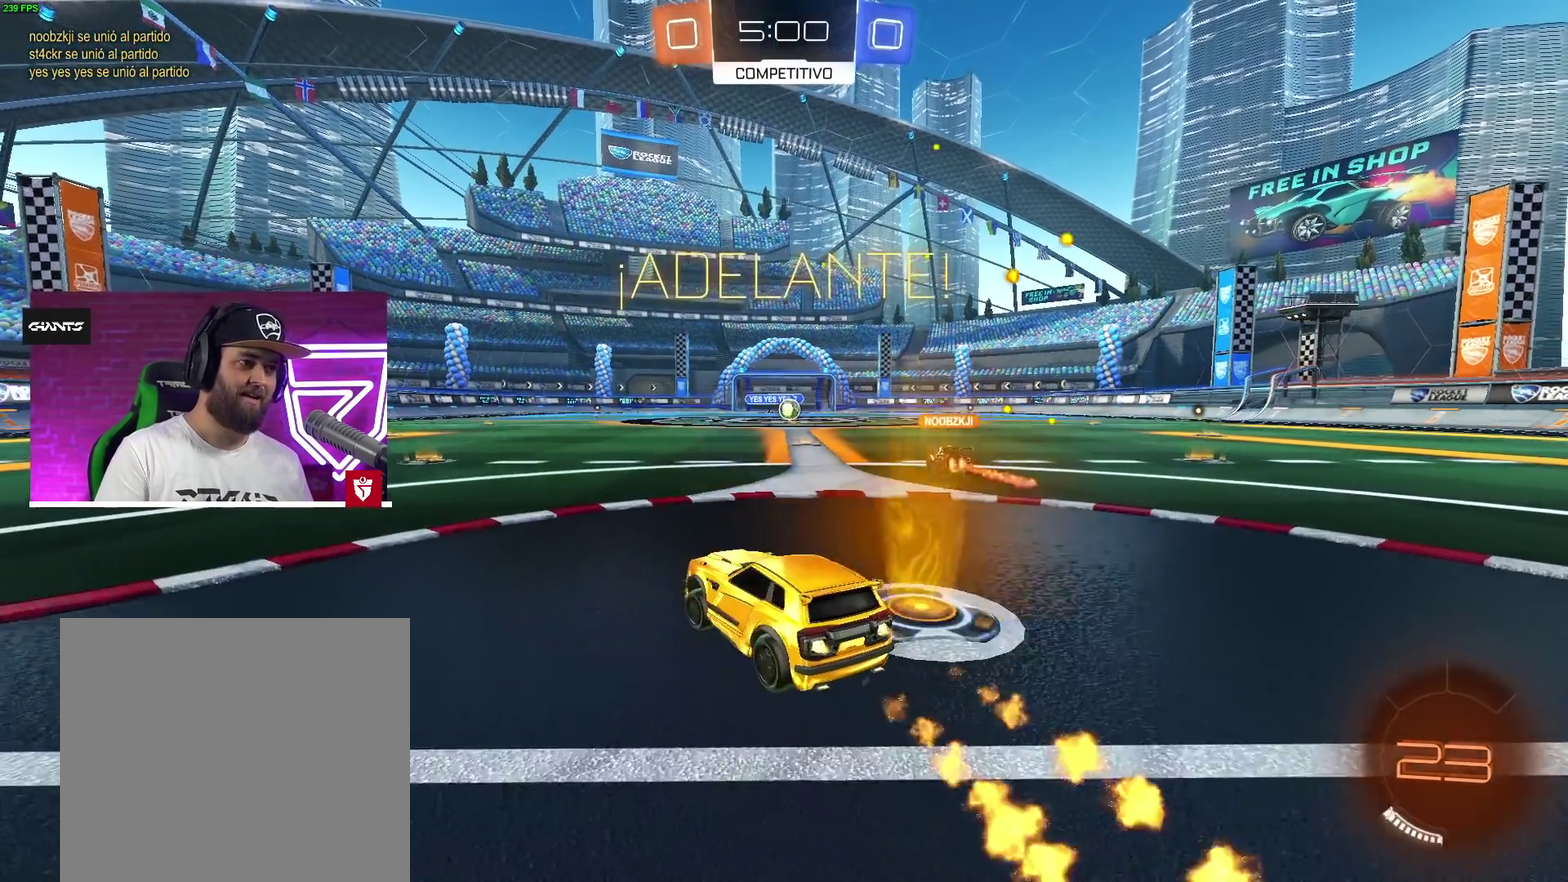
{"buttons": [], "left_stick": "center", "right_stick": "center", "events": [[33, "CROSS", "up"], [100, "L1", "down"], [133, "SQUARE", "down"], [217, "SQUARE", "up"], [283, "SQUARE", "down"], [383, "L1", "up"], [383, "SQUARE", "up"], [417, "R2", "up"]]}
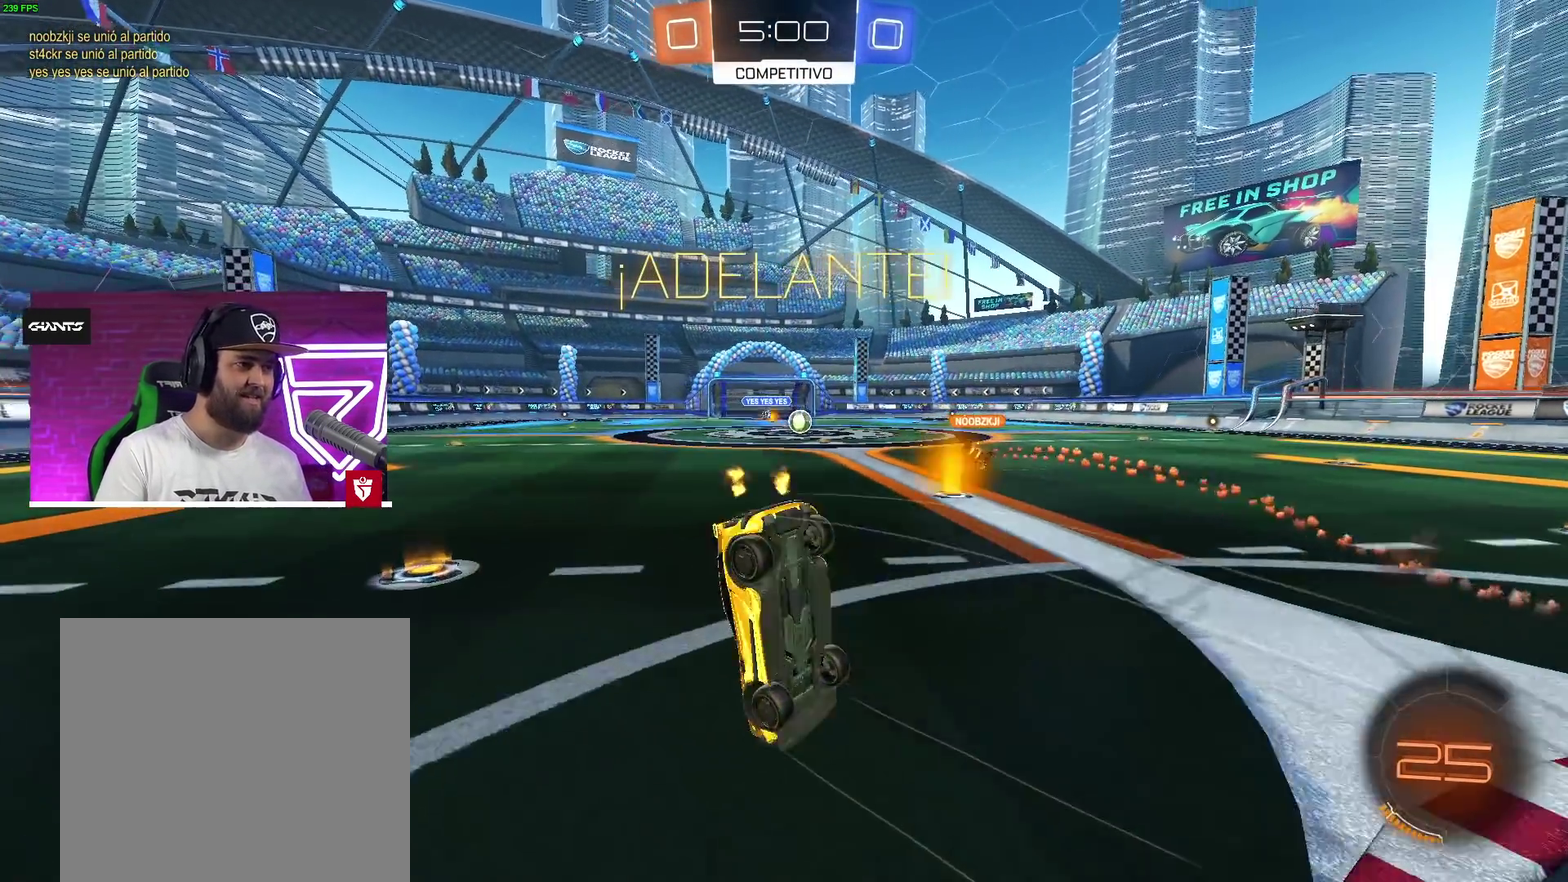
{"buttons": [], "left_stick": "center", "right_stick": "center", "events": []}
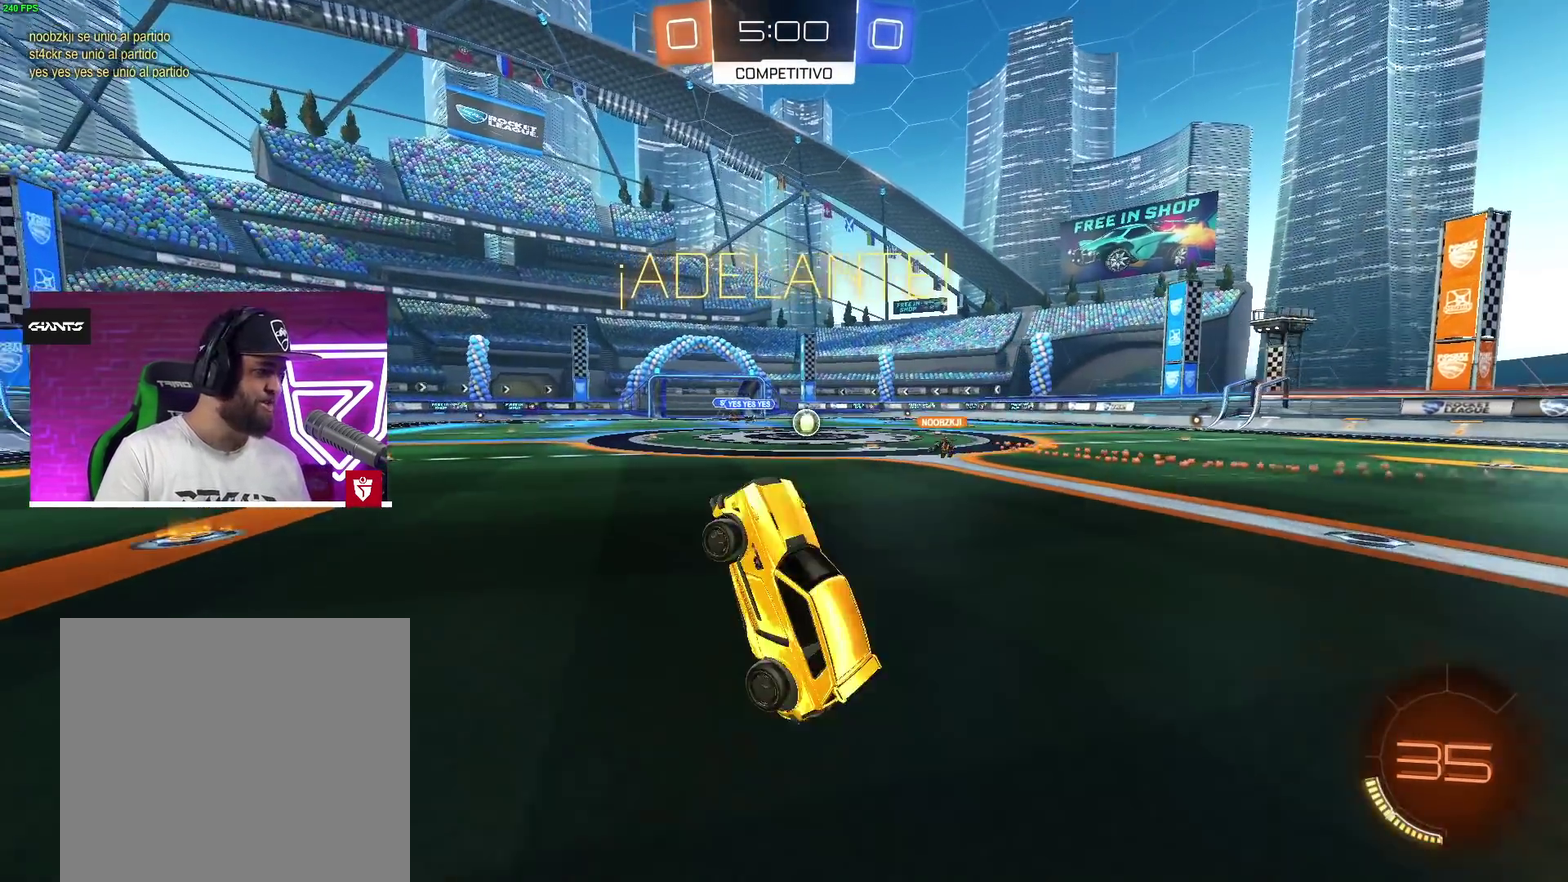
{"buttons": ["R2"], "left_stick": "right", "right_stick": "center", "events": [[250, "left_stick", "right"], [400, "R2", "down"]]}
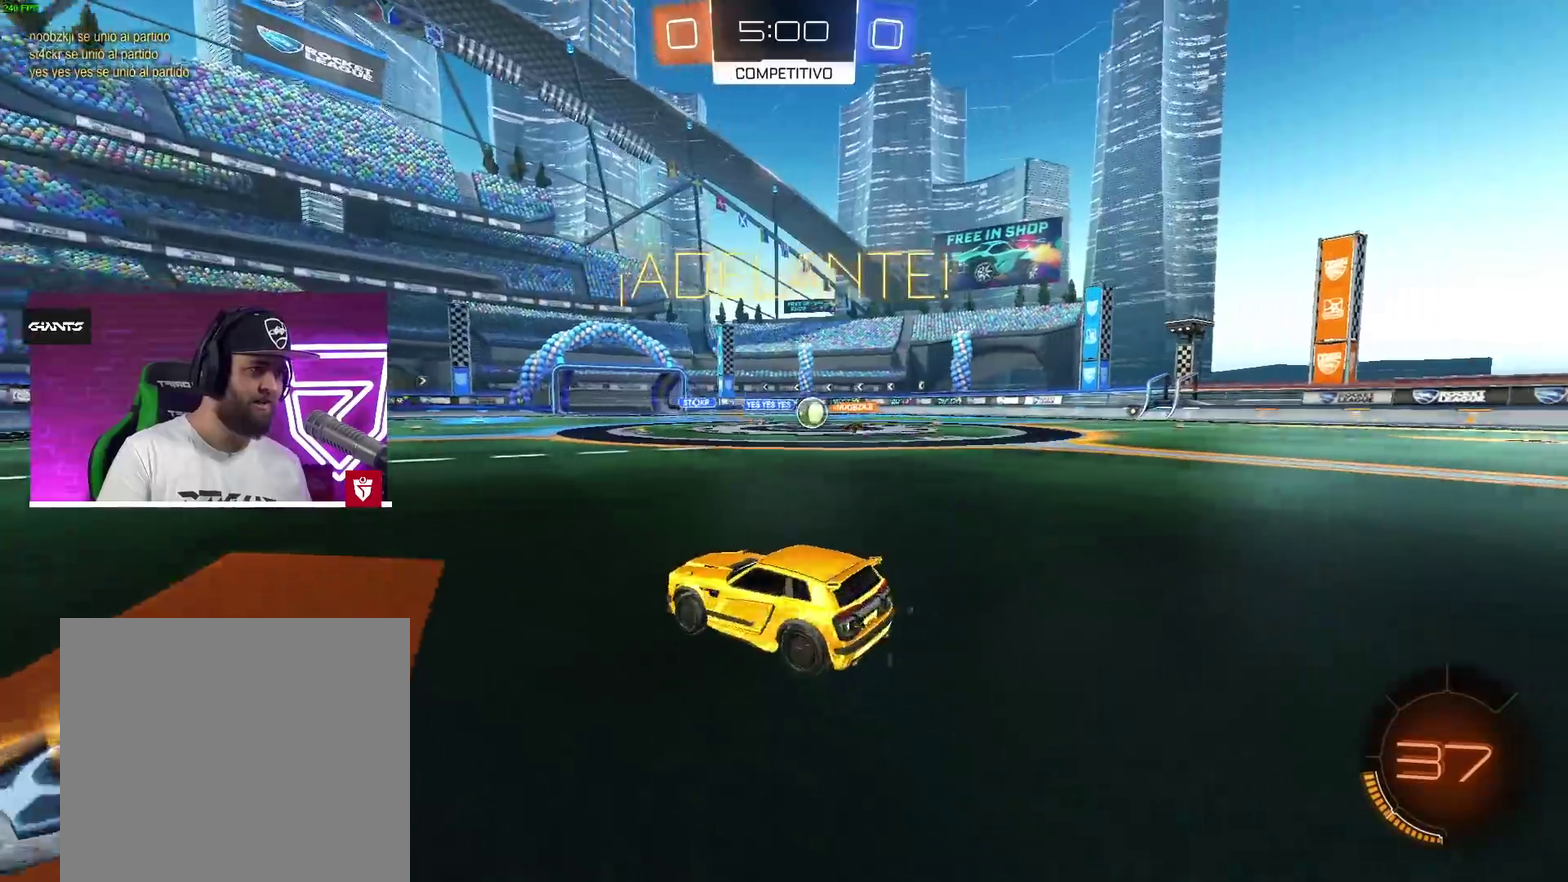
{"buttons": ["R2"], "left_stick": "right", "right_stick": "center", "events": []}
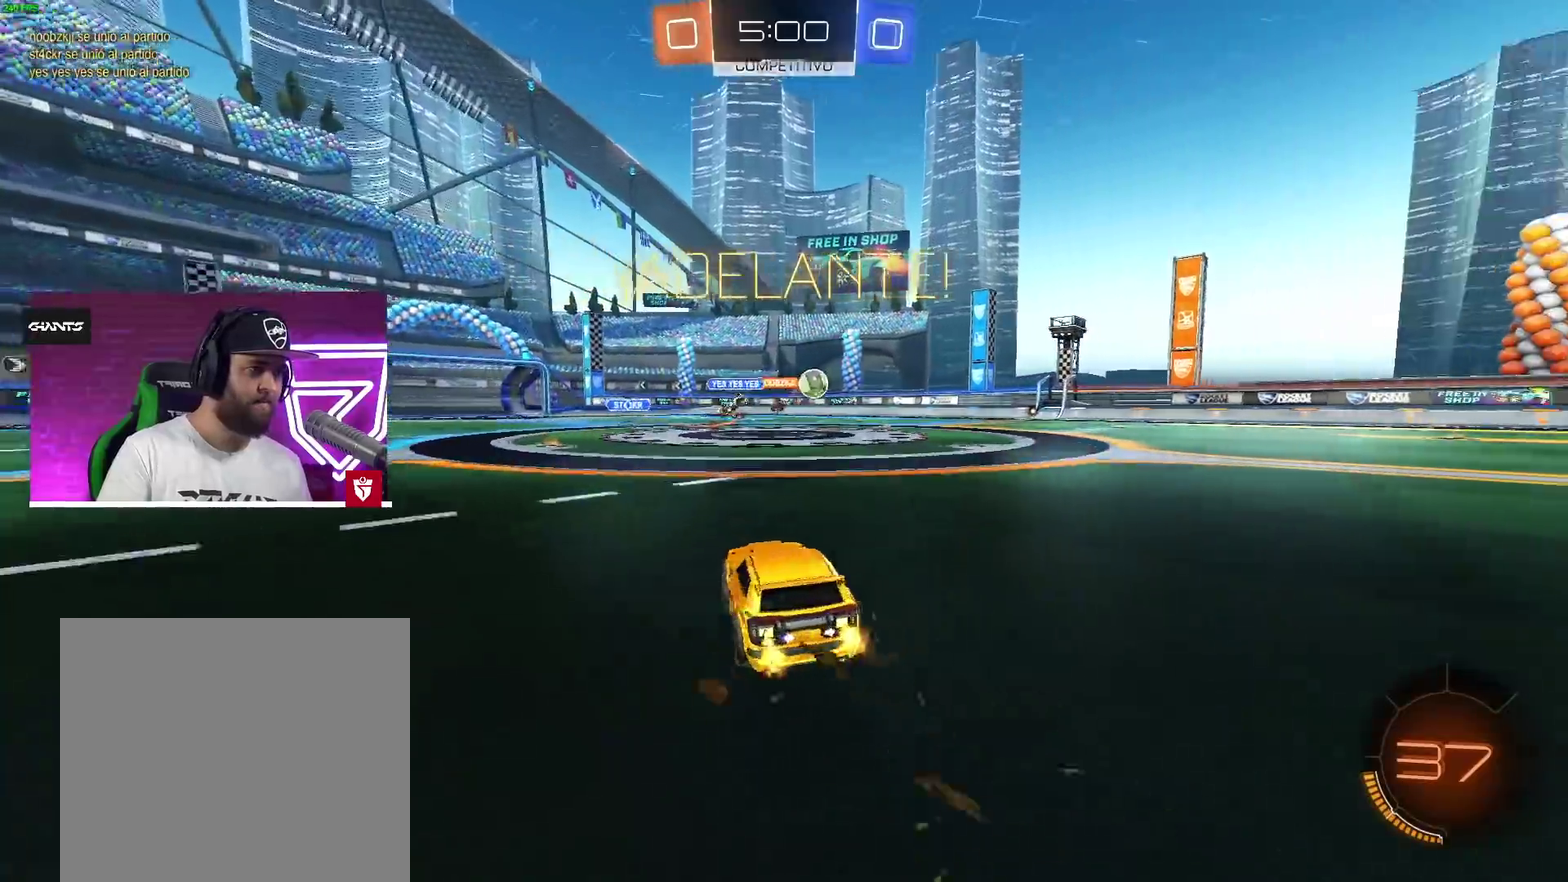
{"buttons": ["CROSS", "R2"], "left_stick": "center", "right_stick": "center", "events": [[67, "CROSS", "down"], [83, "left_stick", "up-left"], [150, "left_stick", "center"], [317, "left_stick", "right"], [450, "left_stick", "center"]]}
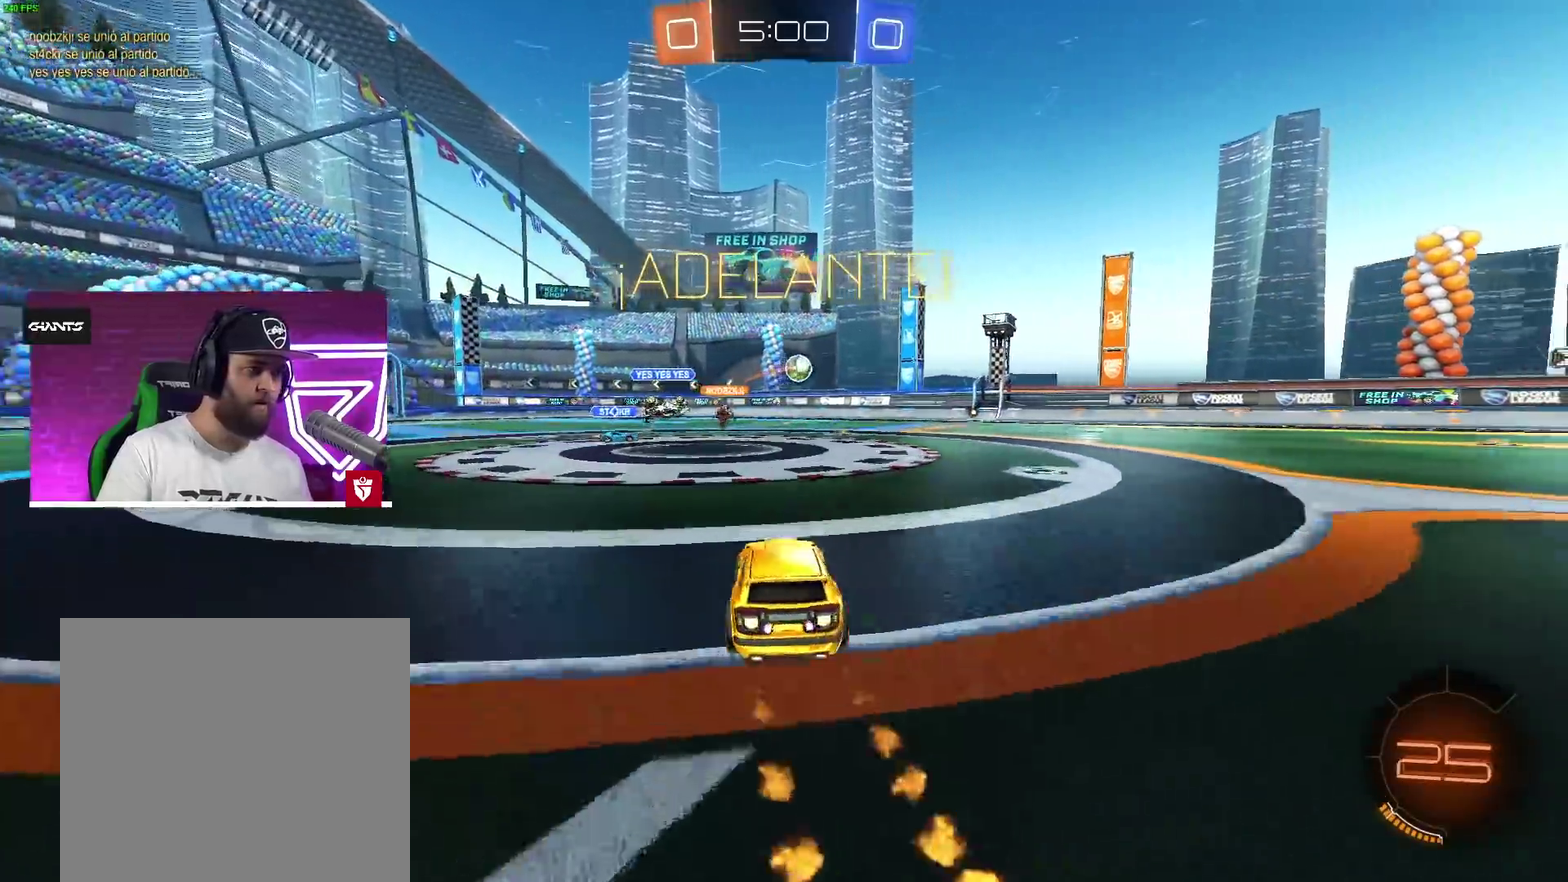
{"buttons": ["CROSS", "R2"], "left_stick": "center", "right_stick": "center", "events": []}
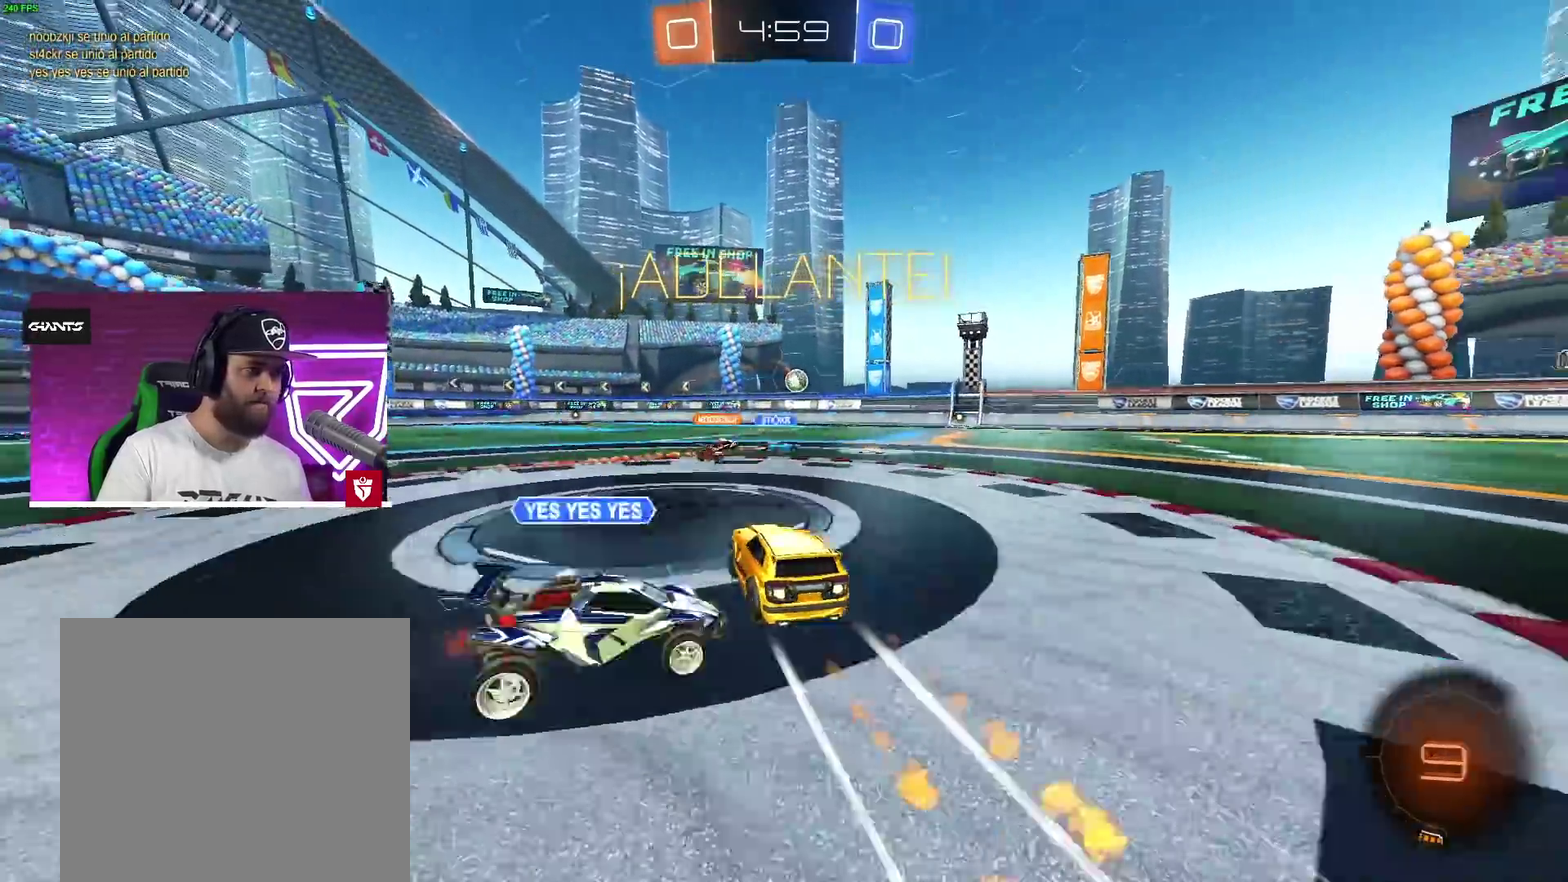
{"buttons": ["R2"], "left_stick": "center", "right_stick": "center", "events": [[50, "CROSS", "up"]]}
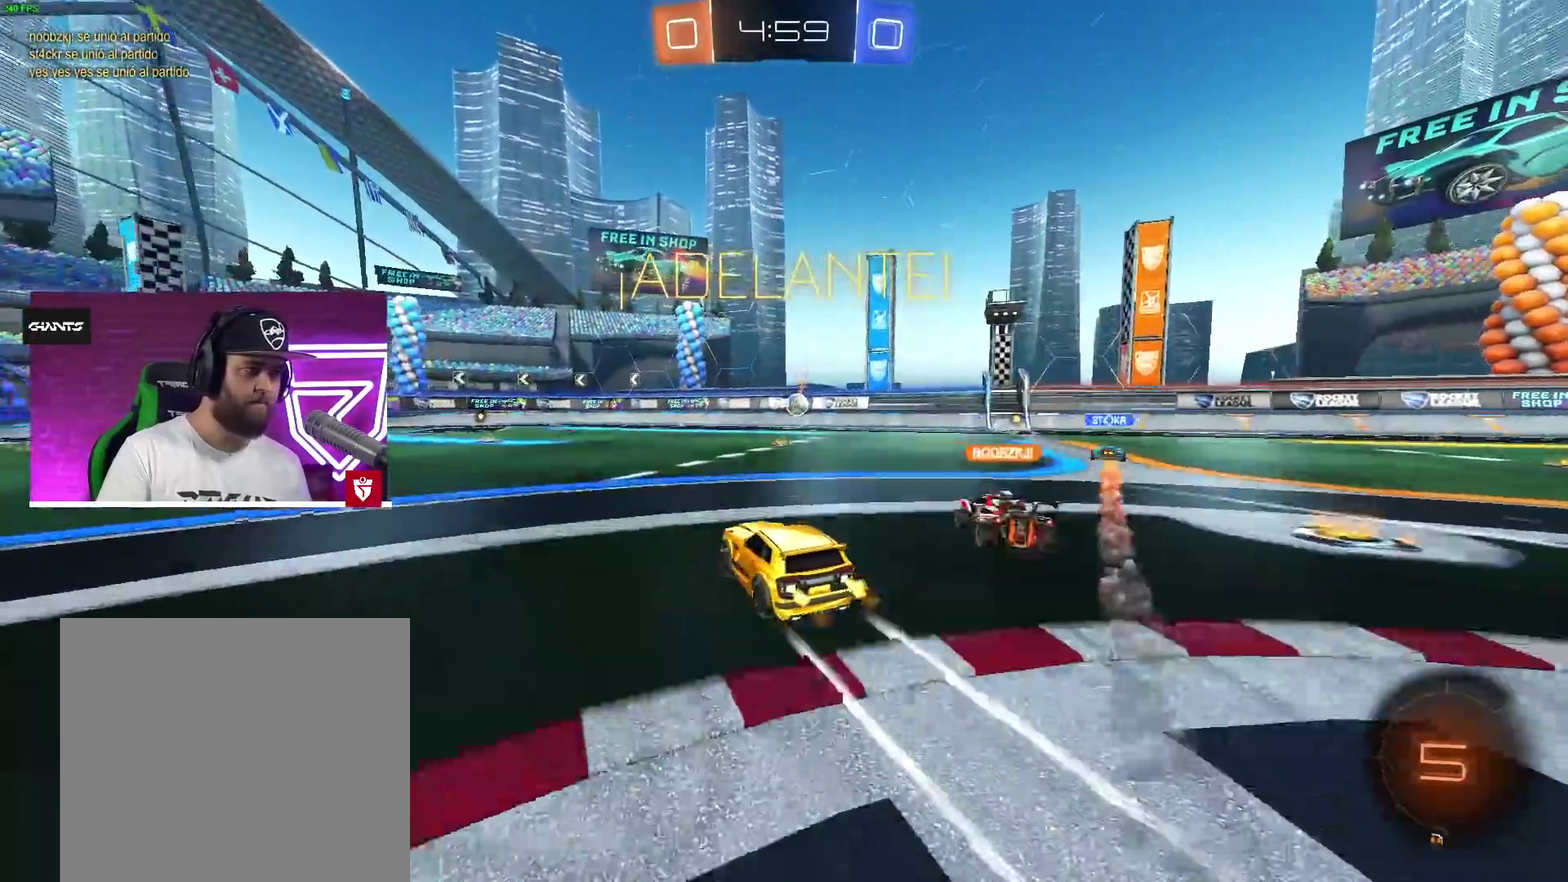
{"buttons": ["R2"], "left_stick": "center", "right_stick": "center", "events": []}
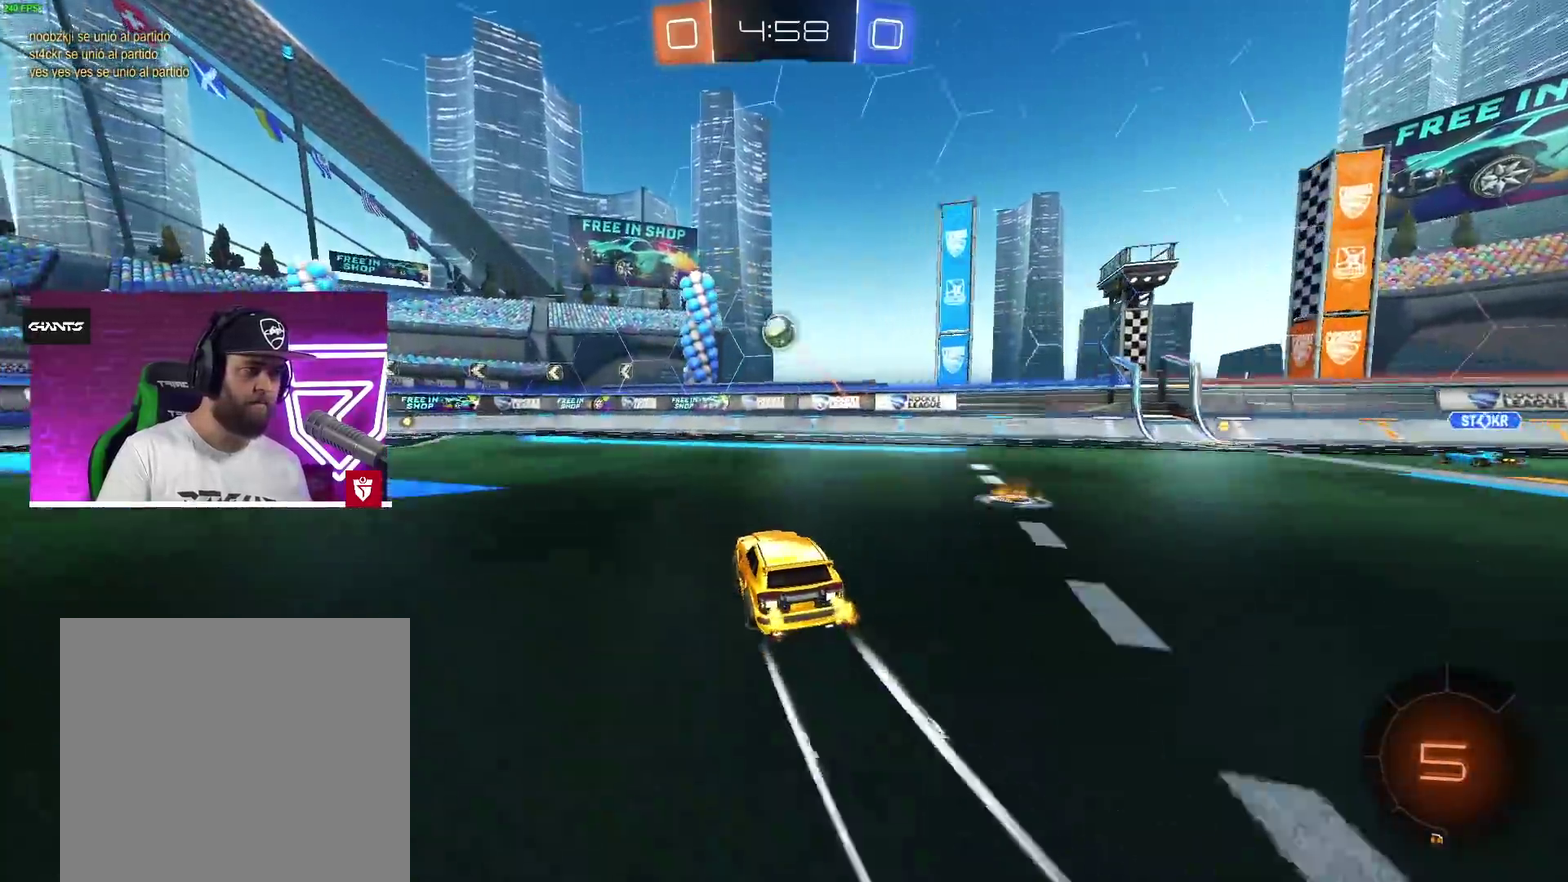
{"buttons": ["L1", "R2"], "left_stick": "left", "right_stick": "center", "events": [[83, "left_stick", "right"], [150, "left_stick", "center"], [417, "left_stick", "left"], [433, "L1", "down"]]}
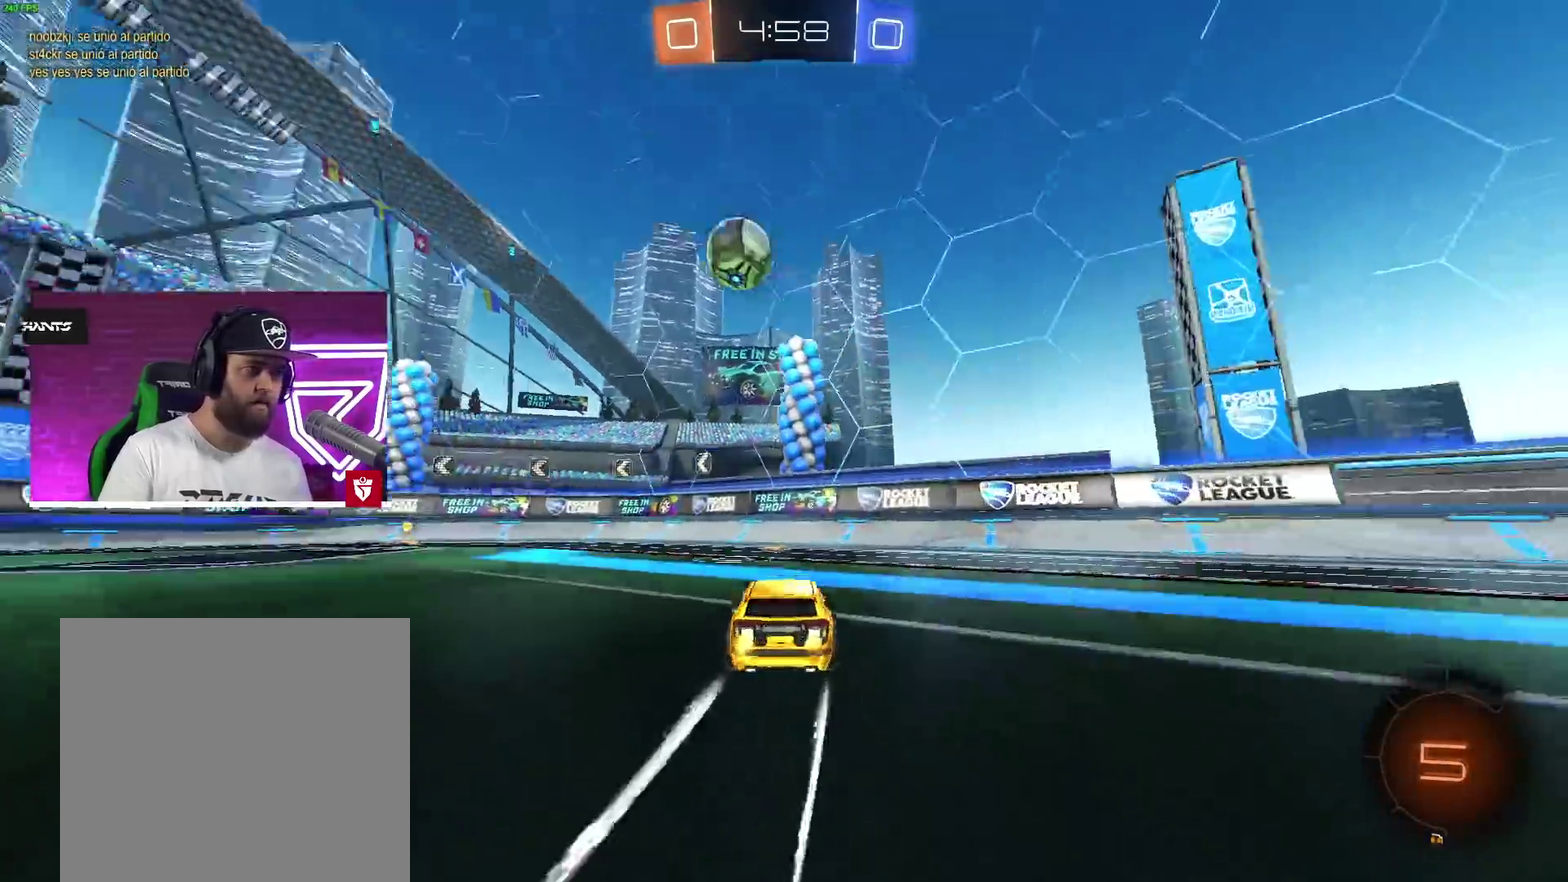
{"buttons": [], "left_stick": "left", "right_stick": "center", "events": [[133, "L1", "up"], [133, "R2", "up"]]}
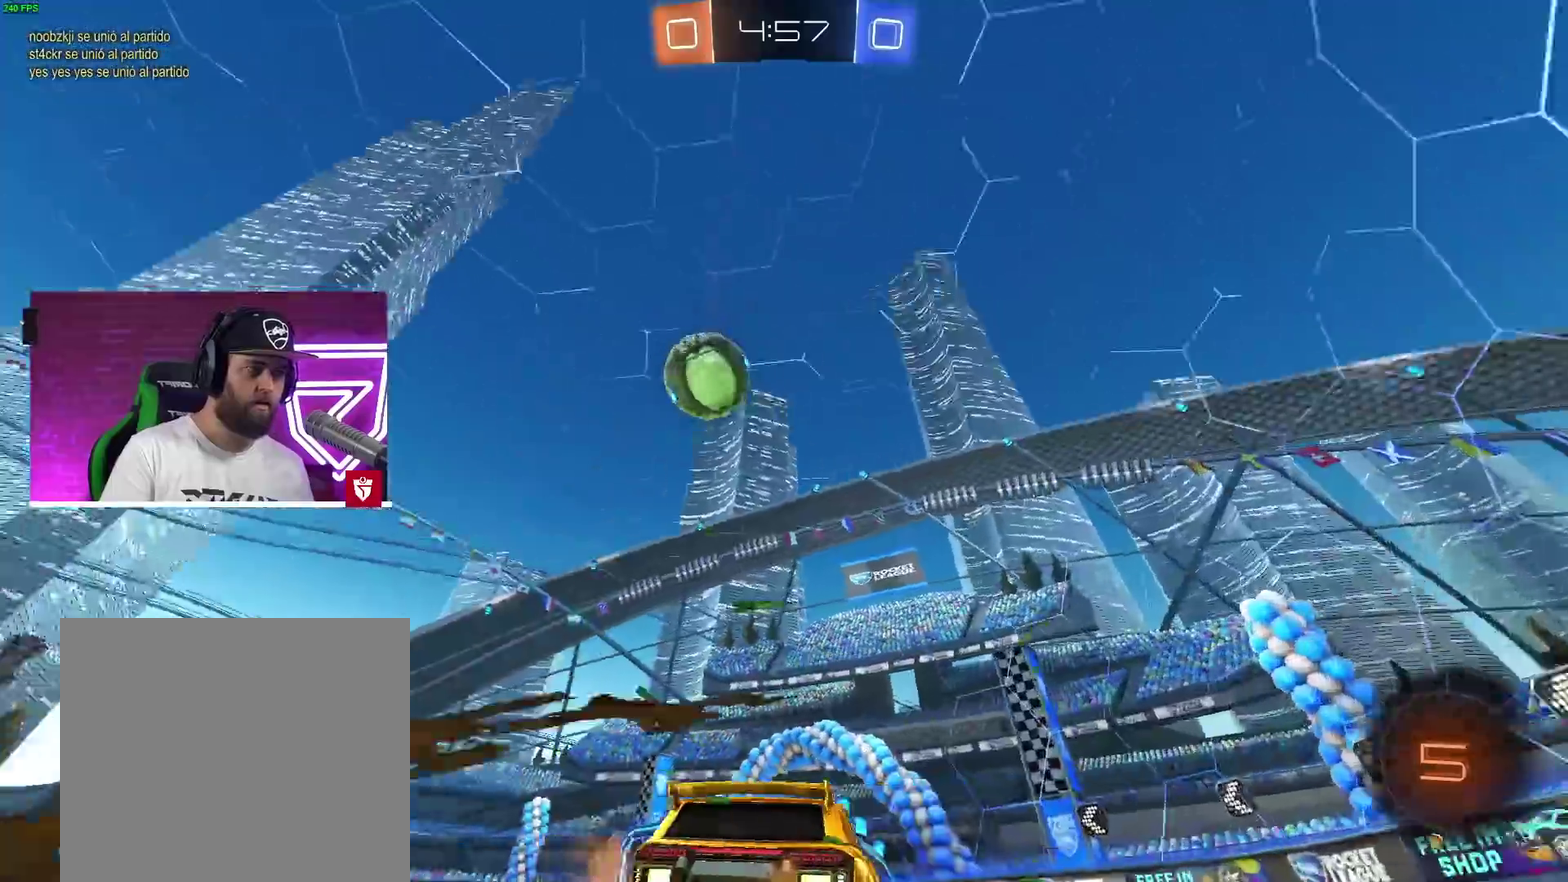
{"buttons": ["CROSS", "R2"], "left_stick": "center", "right_stick": "center", "events": [[67, "left_stick", "center"], [267, "R2", "down"], [433, "CROSS", "down"]]}
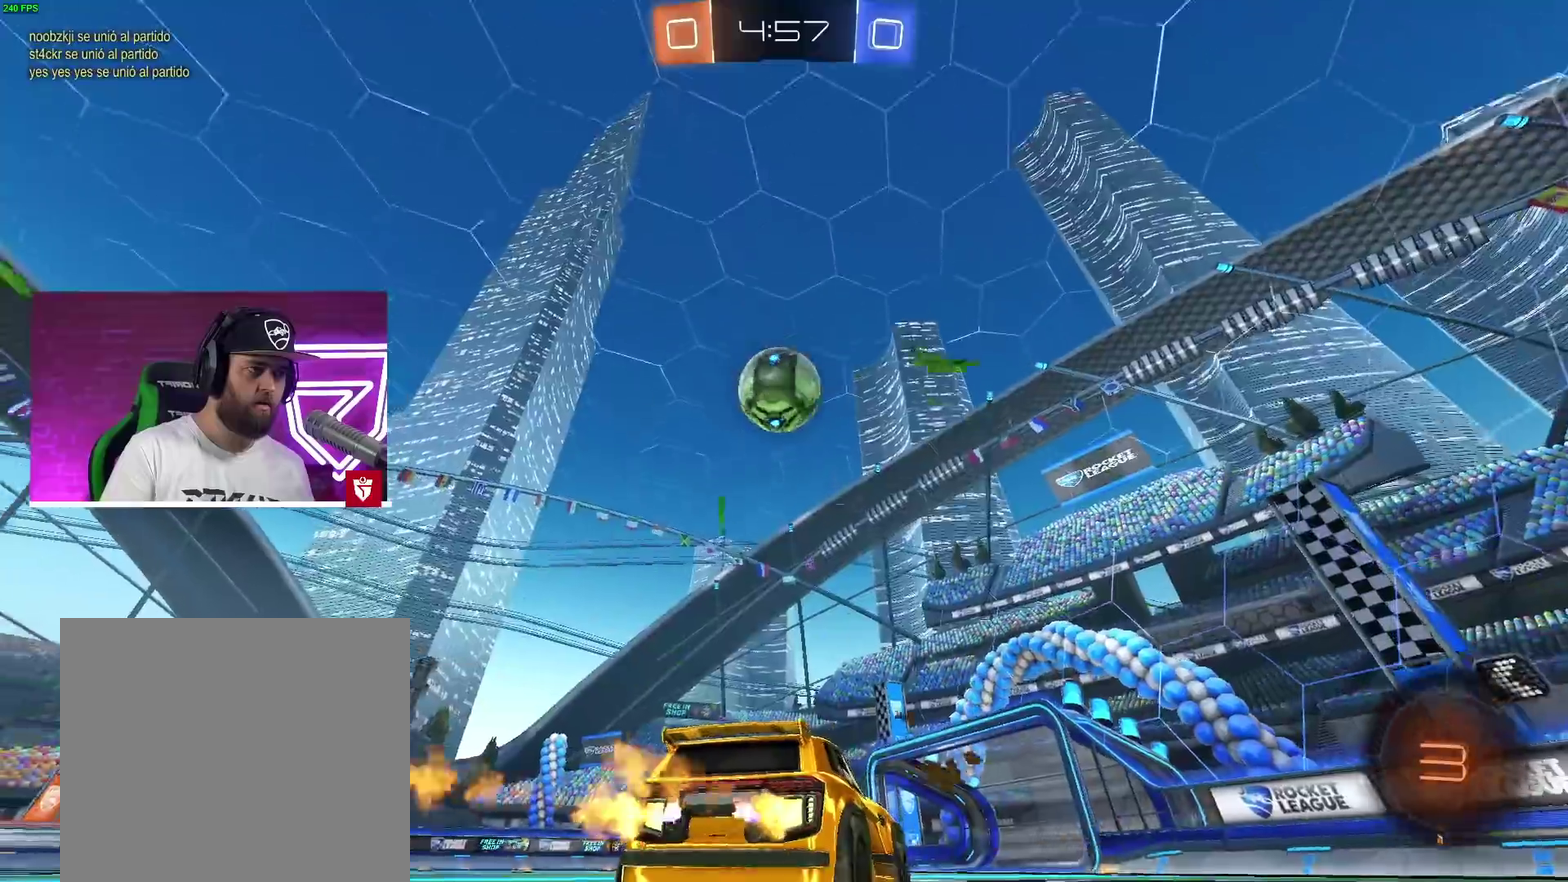
{"buttons": ["CROSS", "R2"], "left_stick": "left", "right_stick": "center"}
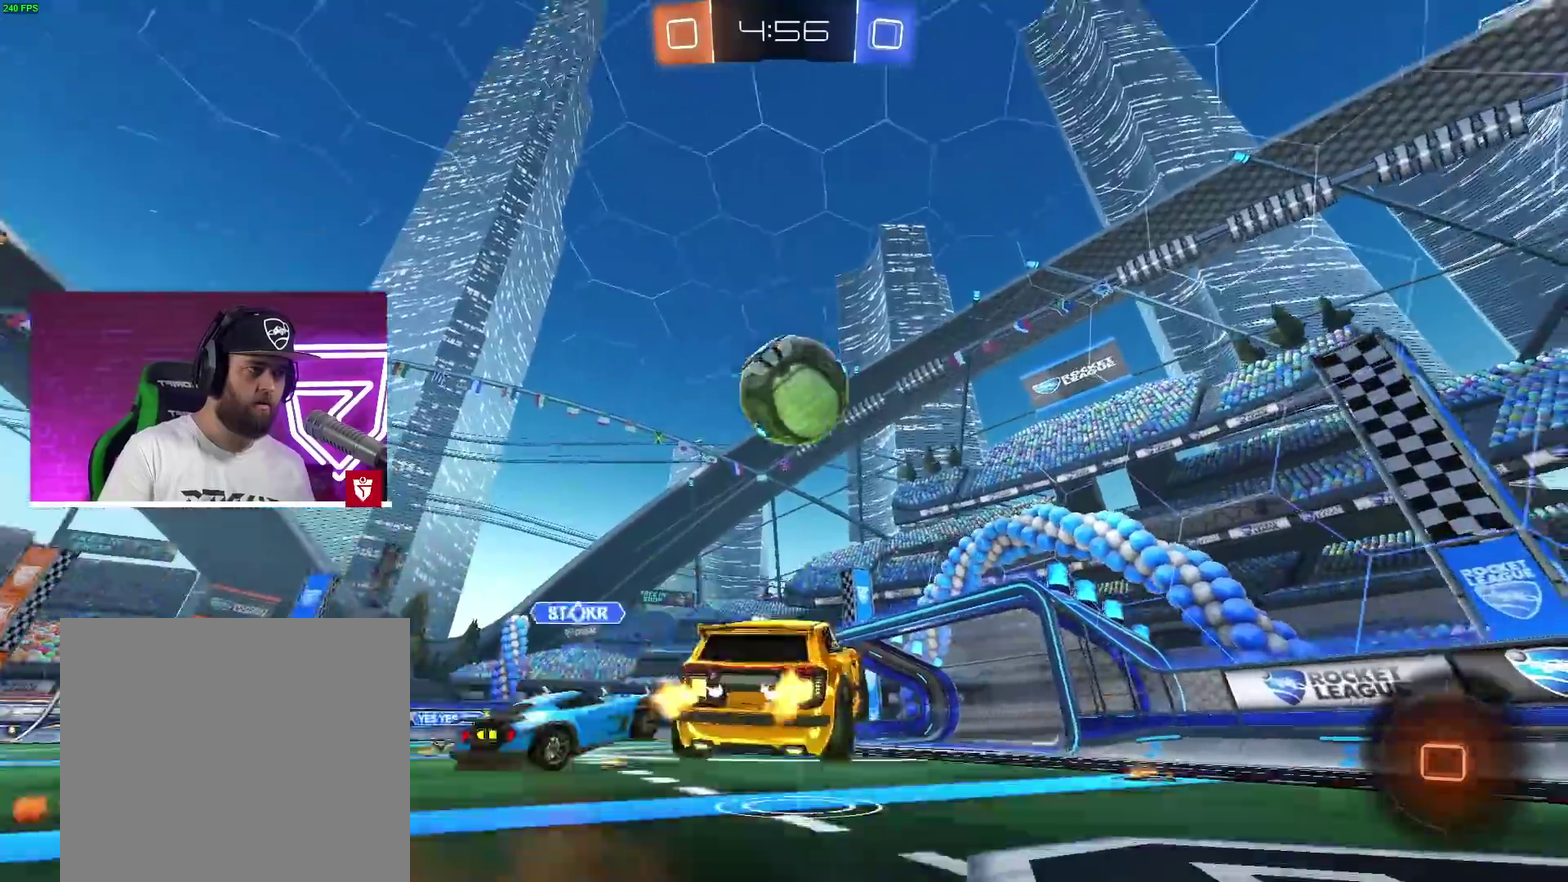
{"buttons": [], "left_stick": "center", "right_stick": "center"}
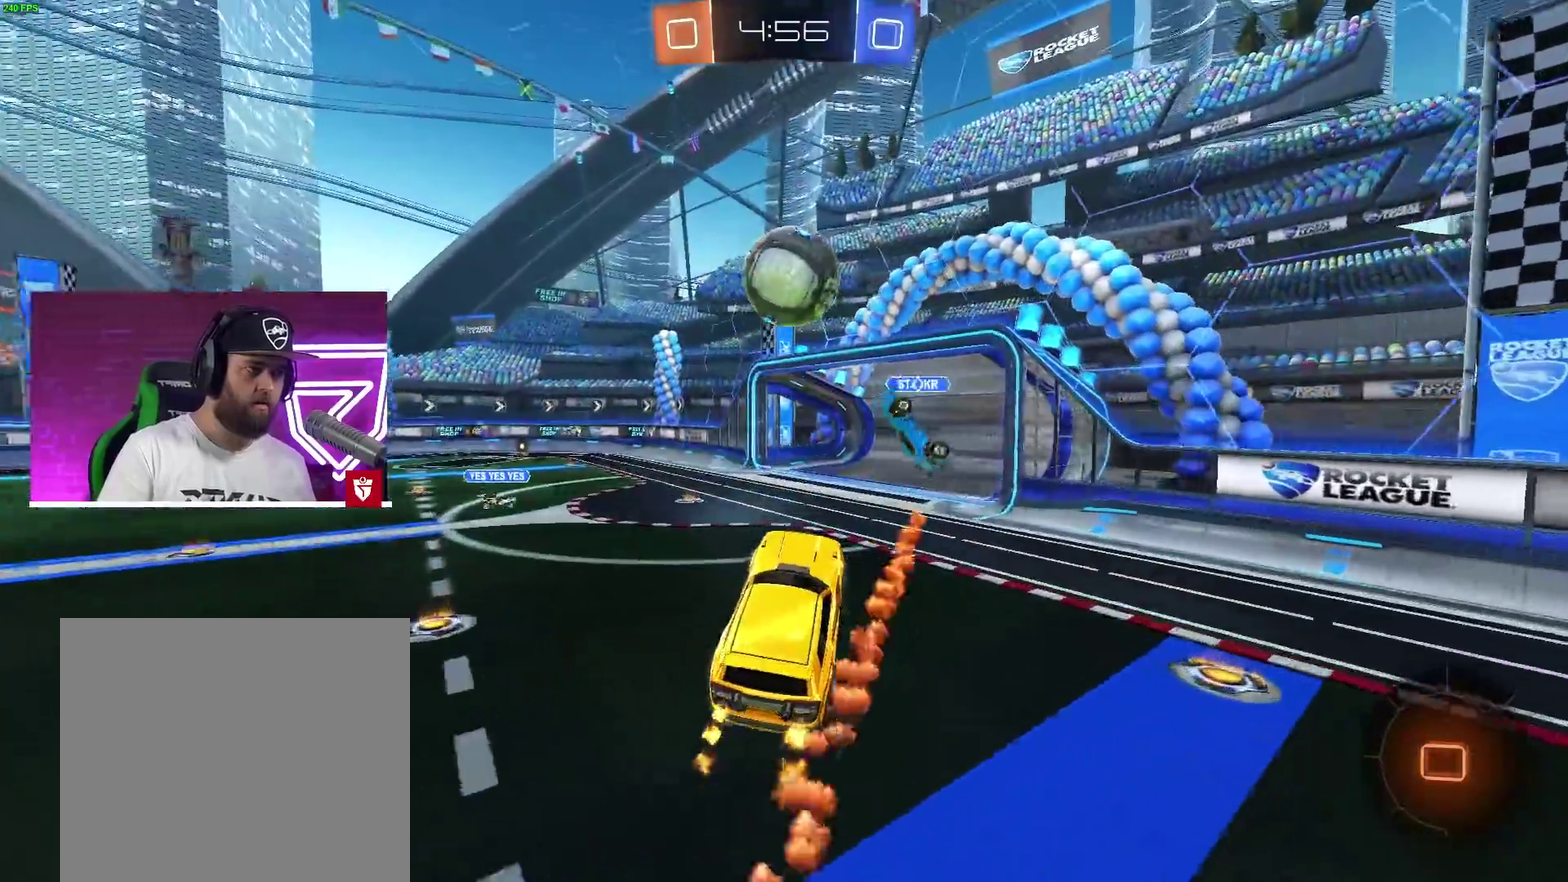
{"buttons": [], "left_stick": "center", "right_stick": "center"}
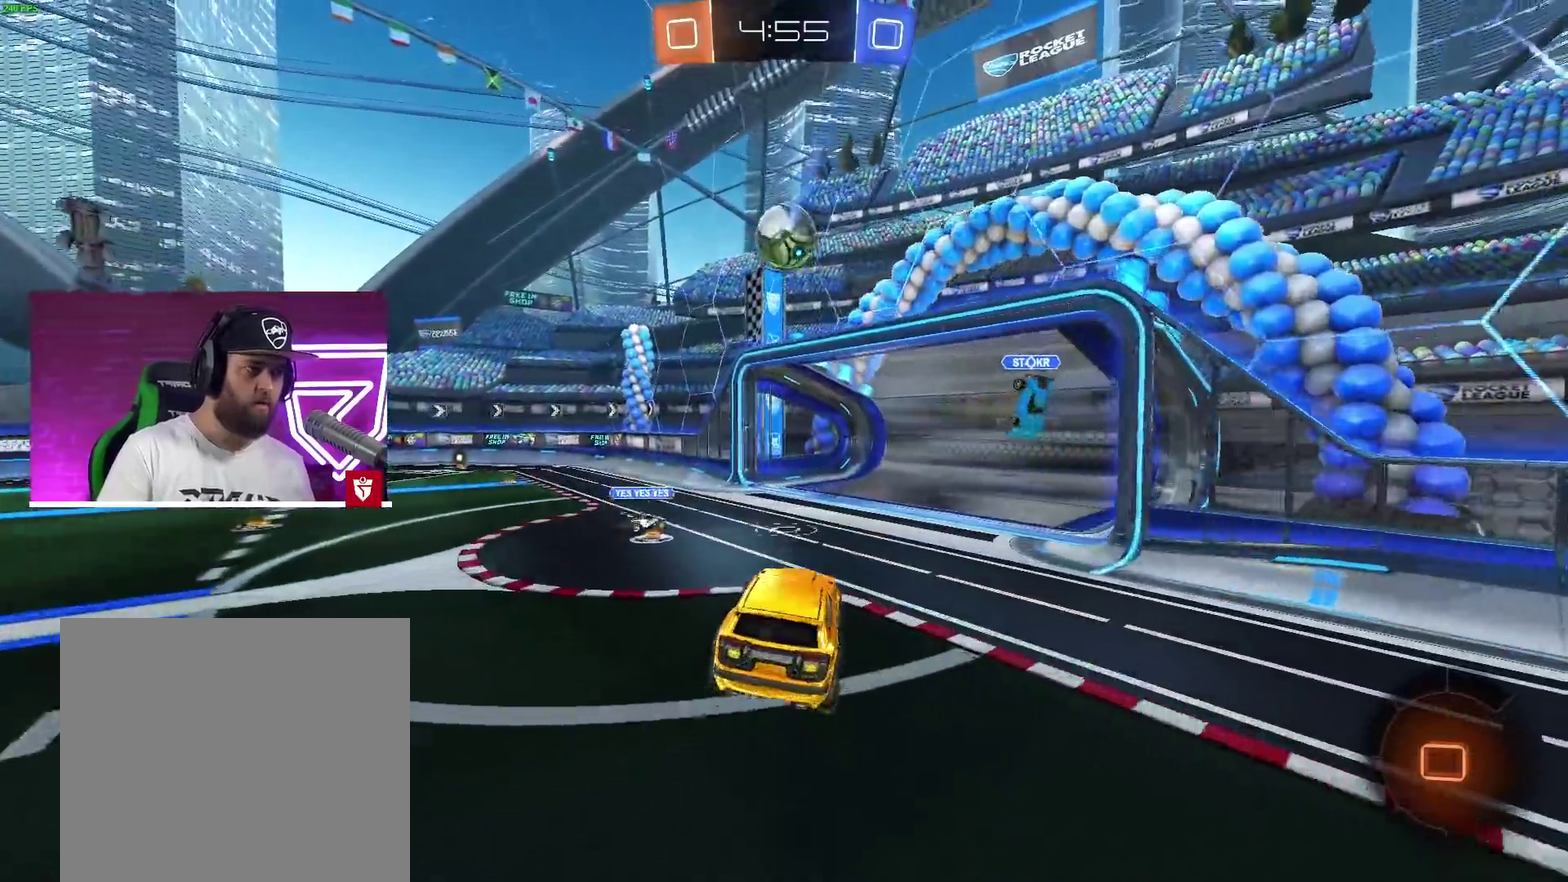
{"buttons": [], "left_stick": "left", "right_stick": "center"}
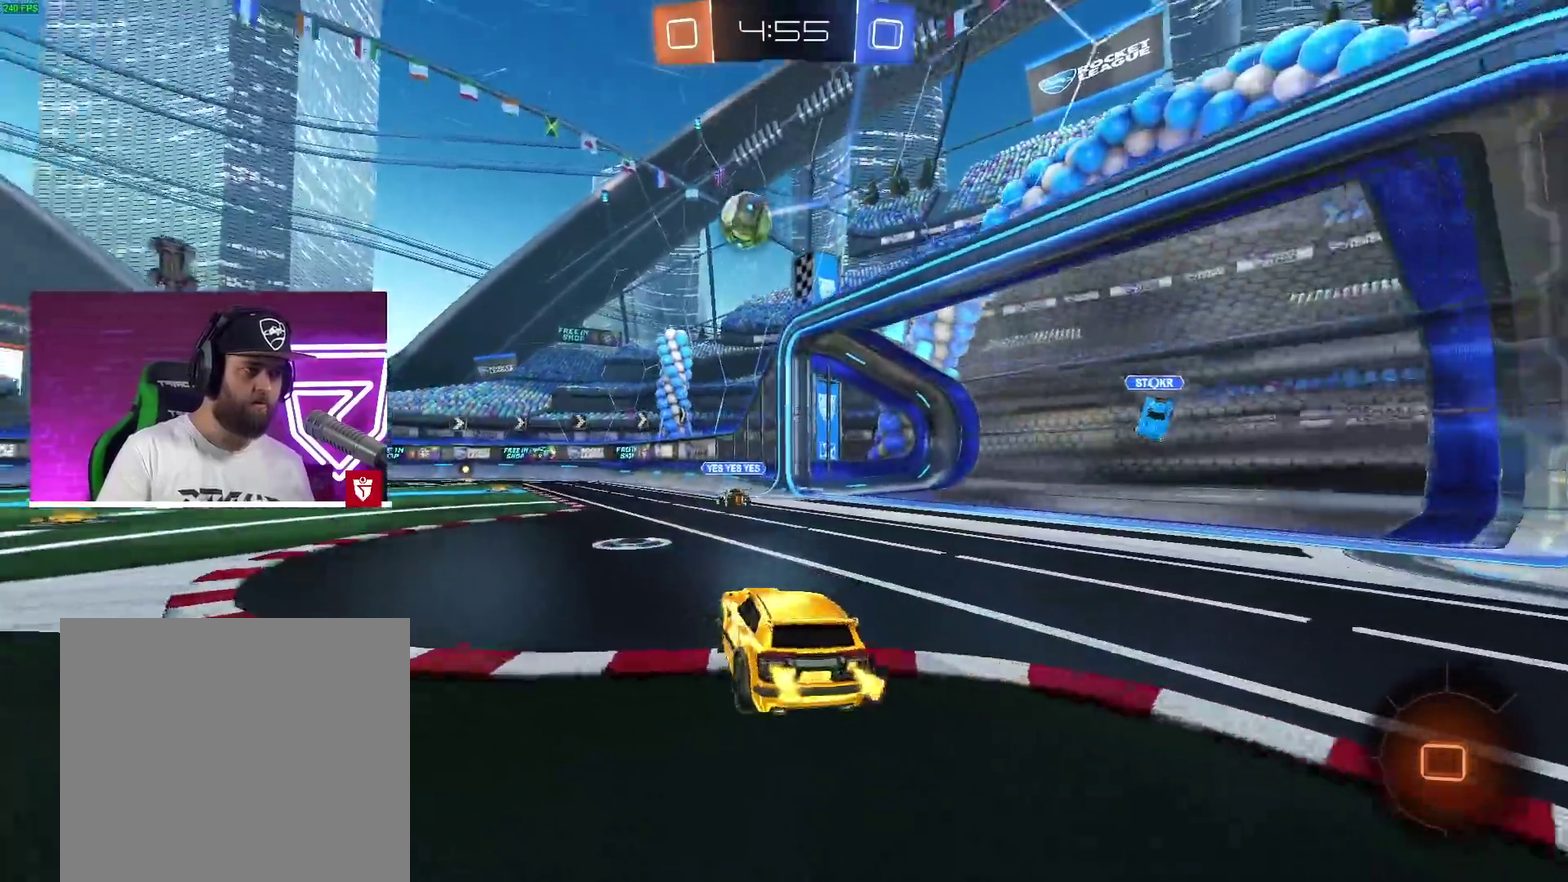
{"buttons": ["R2"], "left_stick": "left", "right_stick": "center"}
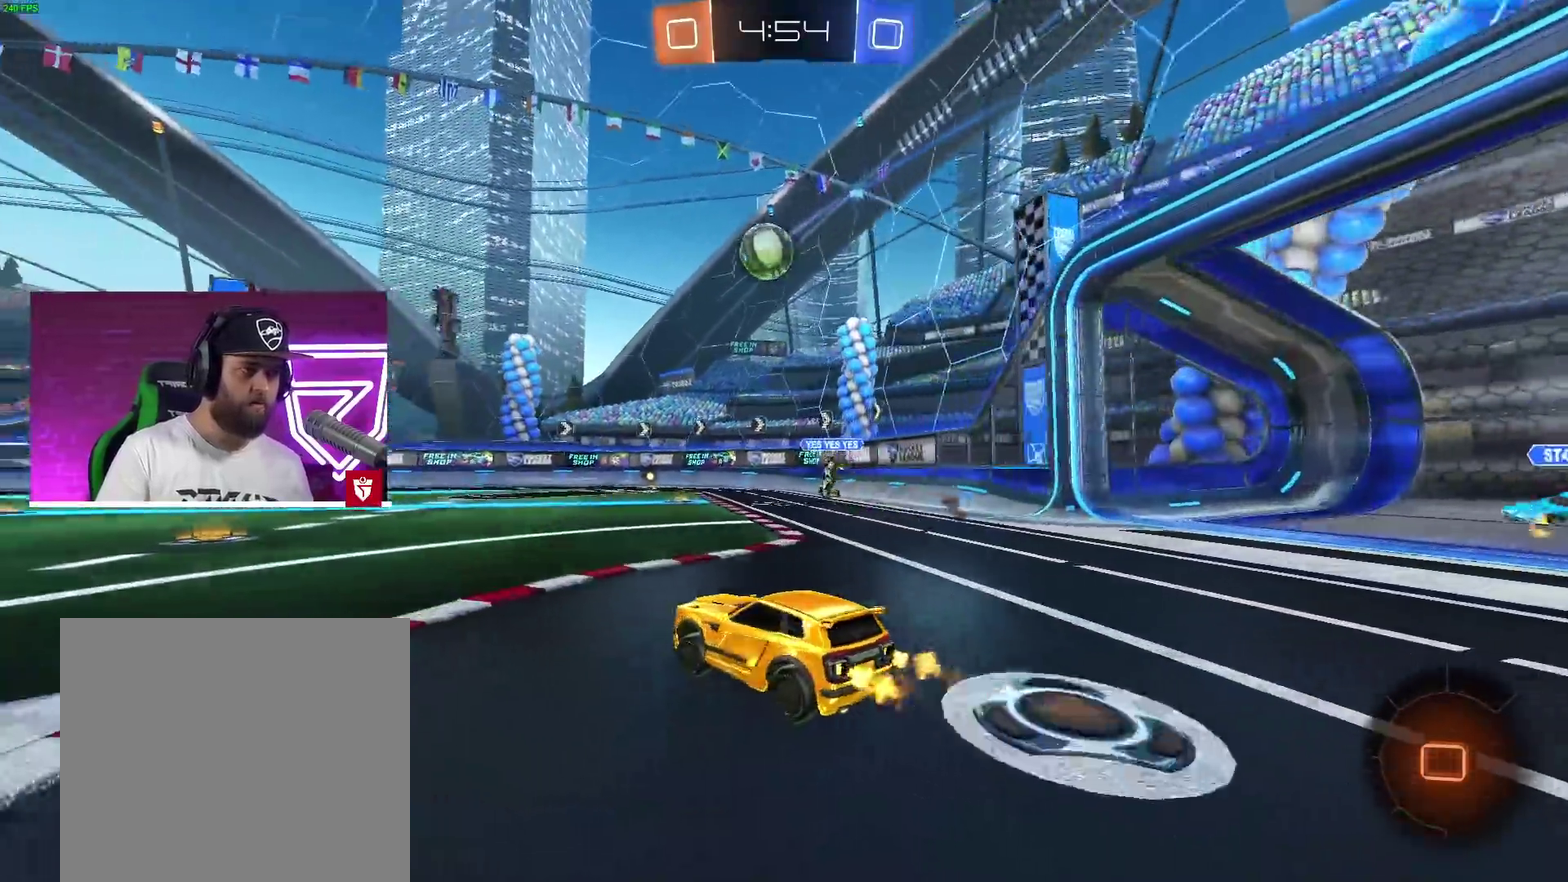
{"buttons": ["R2"], "left_stick": "up", "right_stick": "center", "events": [[67, "left_stick", "center"], [217, "L1", "down"], [217, "SQUARE", "down"], [217, "left_stick", "up"], [267, "SQUARE", "up"], [333, "SQUARE", "down"], [400, "L1", "up"], [450, "SQUARE", "up"]]}
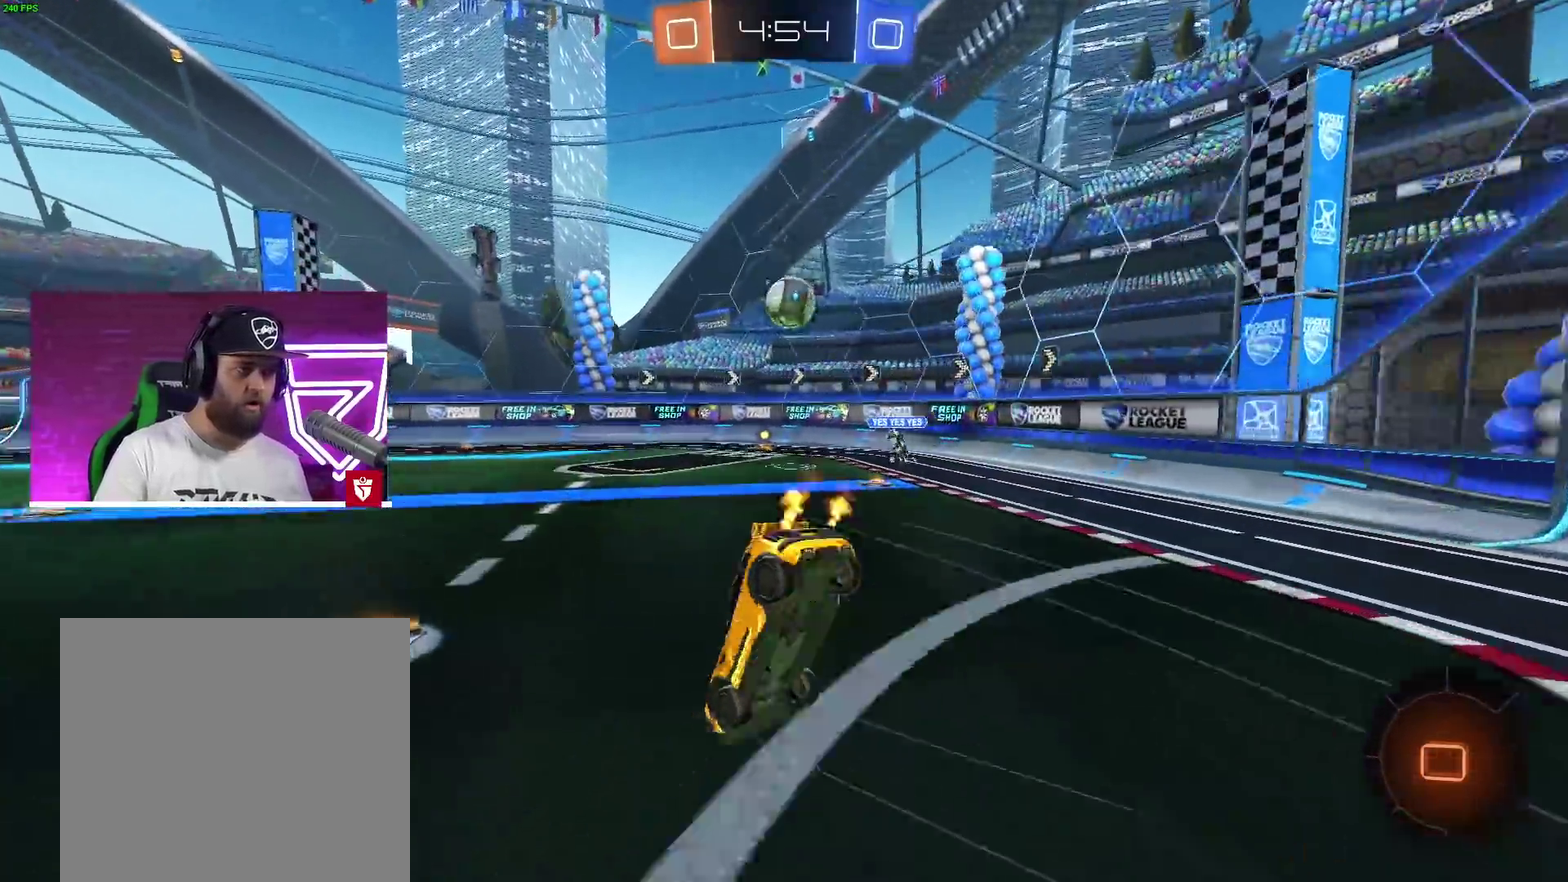
{"buttons": [], "left_stick": "center", "right_stick": "center", "events": [[17, "R2", "up"], [33, "left_stick", "center"]]}
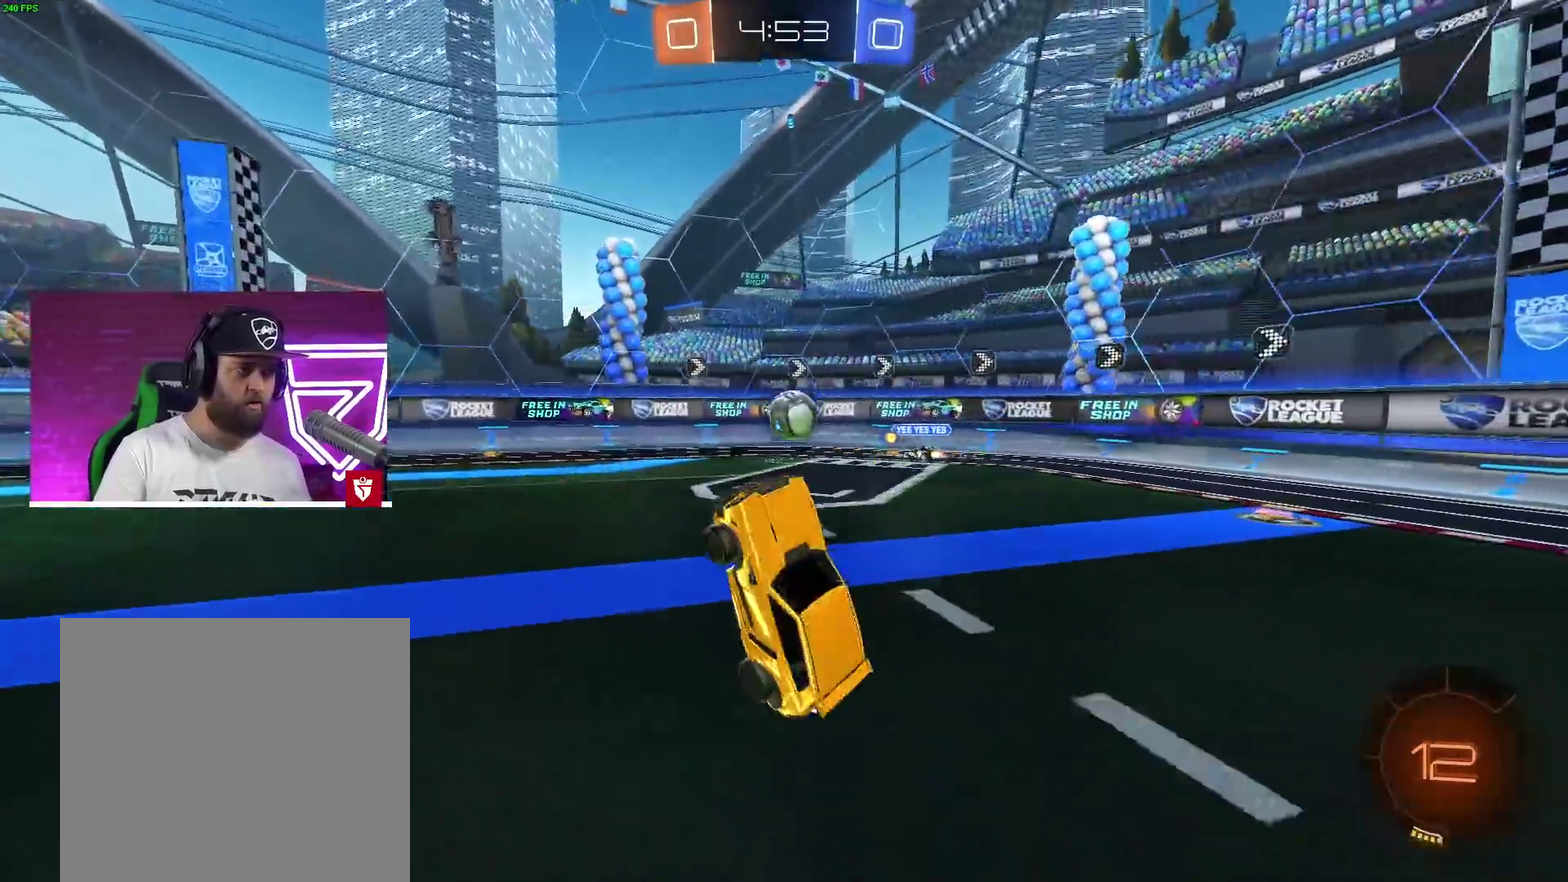
{"buttons": [], "left_stick": "right", "right_stick": "center", "events": [[483, "left_stick", "right"]]}